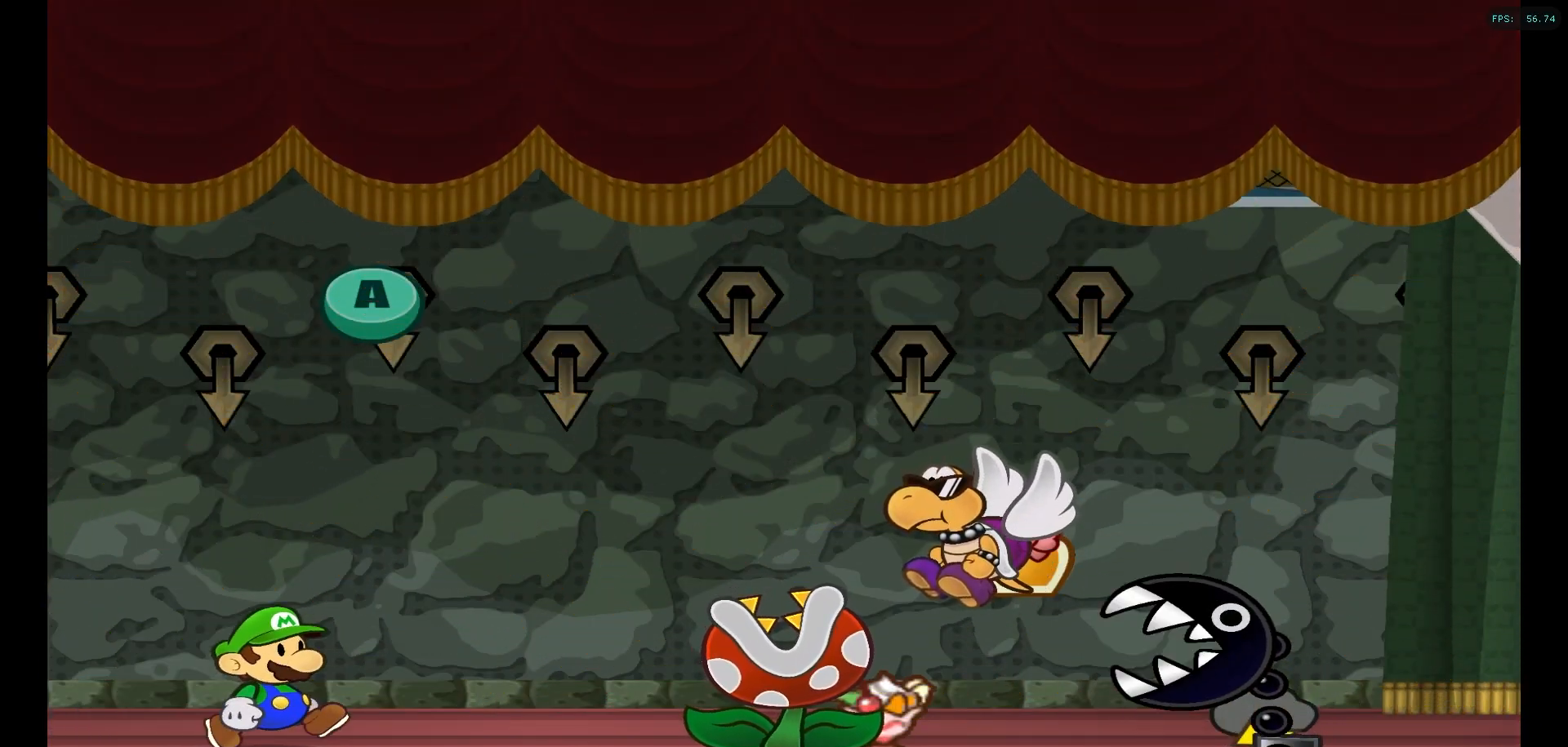
Gameplay with a controller (Nintendo layout); each line is a JSON object with the inputs held at the frame after it. "events" lists button and stick changes between this image and that frame as [ms after this image, input, new state], when the widget could be followed in between. Not read: L3 R3.
{"buttons": [], "left_stick": "center", "right_stick": "center", "events": []}
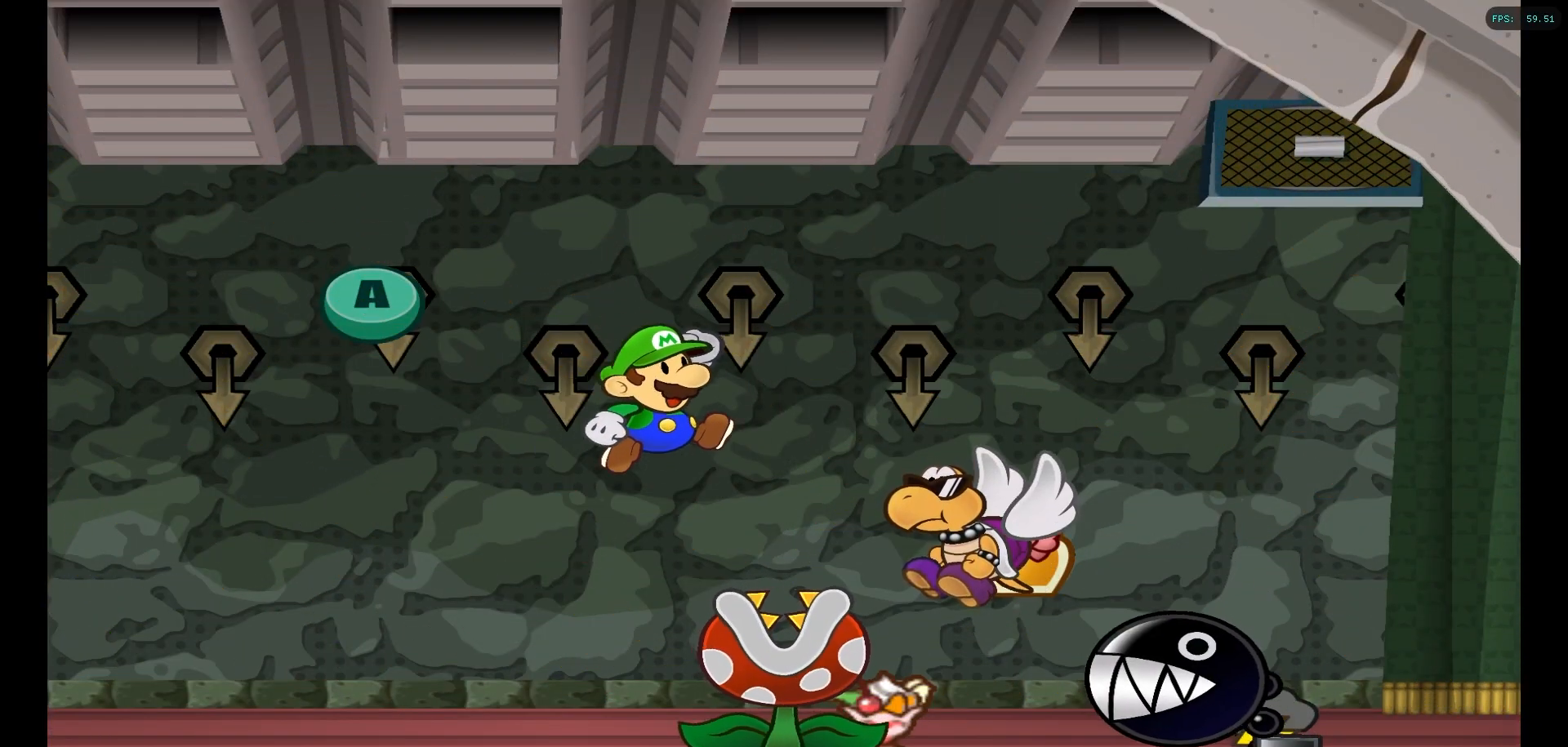
{"buttons": [], "left_stick": "center", "right_stick": "center", "events": [[250, "A", "down"], [450, "A", "up"]]}
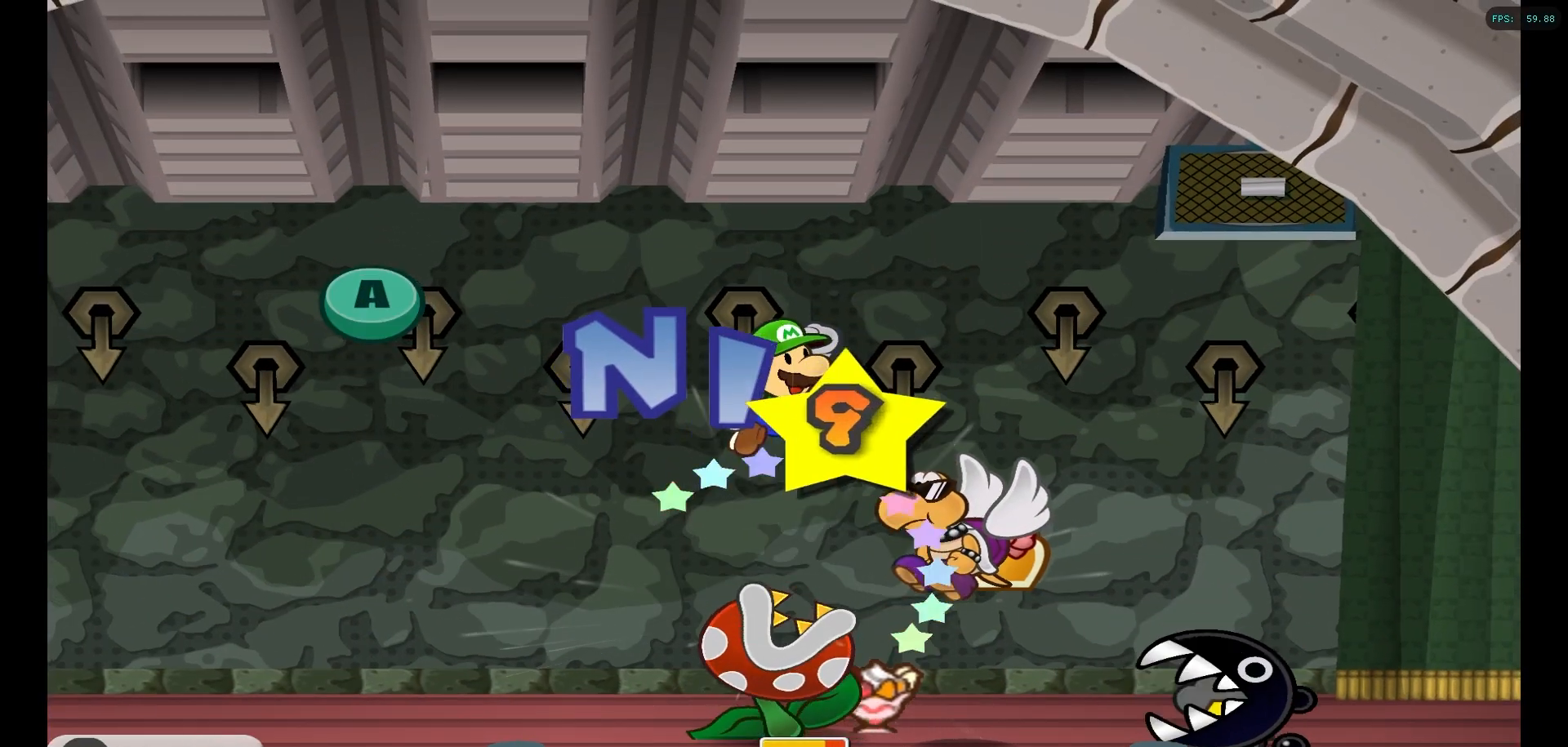
{"buttons": [], "left_stick": "center", "right_stick": "center", "events": [[67, "A", "down"], [250, "A", "up"]]}
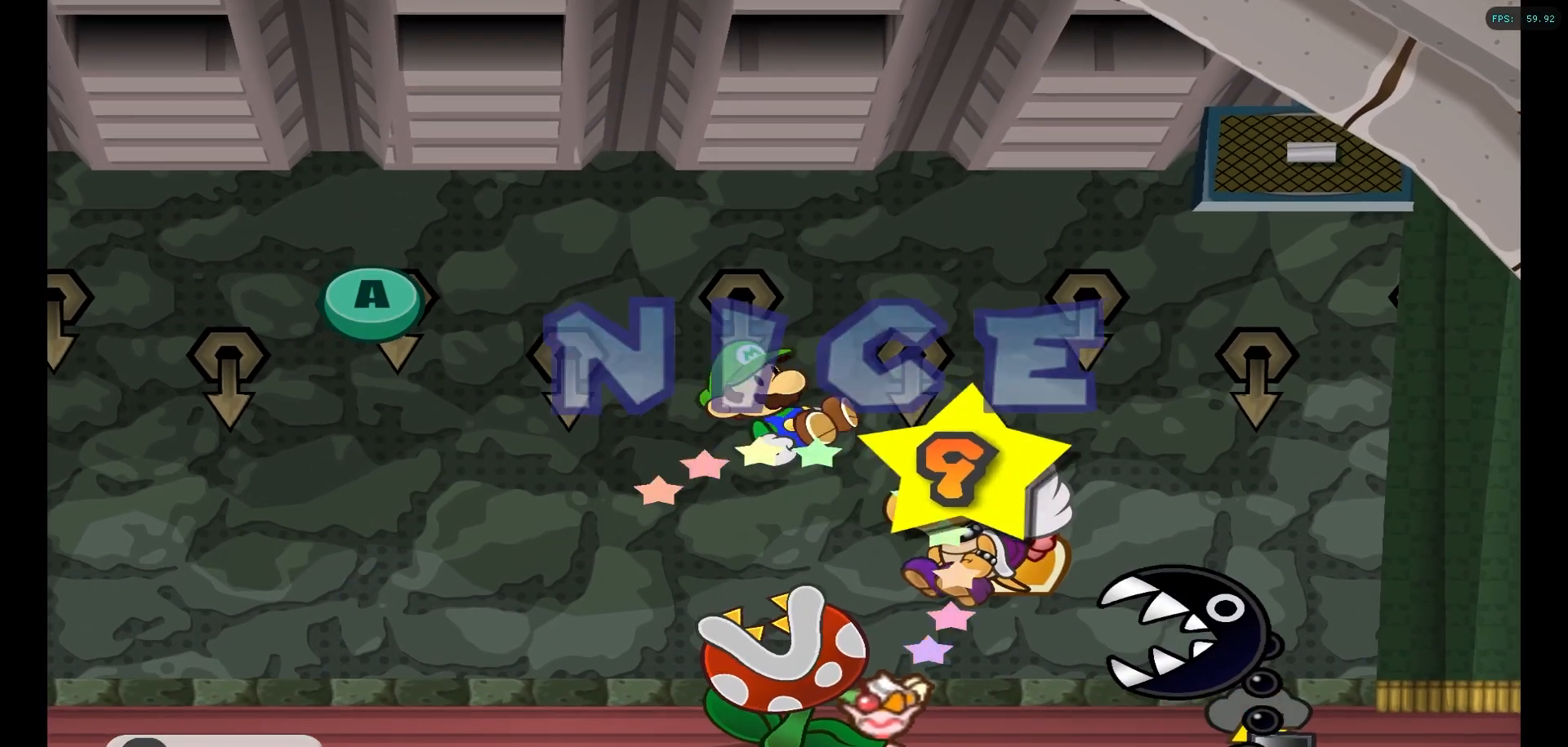
{"buttons": ["A"], "left_stick": "center", "right_stick": "center", "events": [[350, "A", "down"]]}
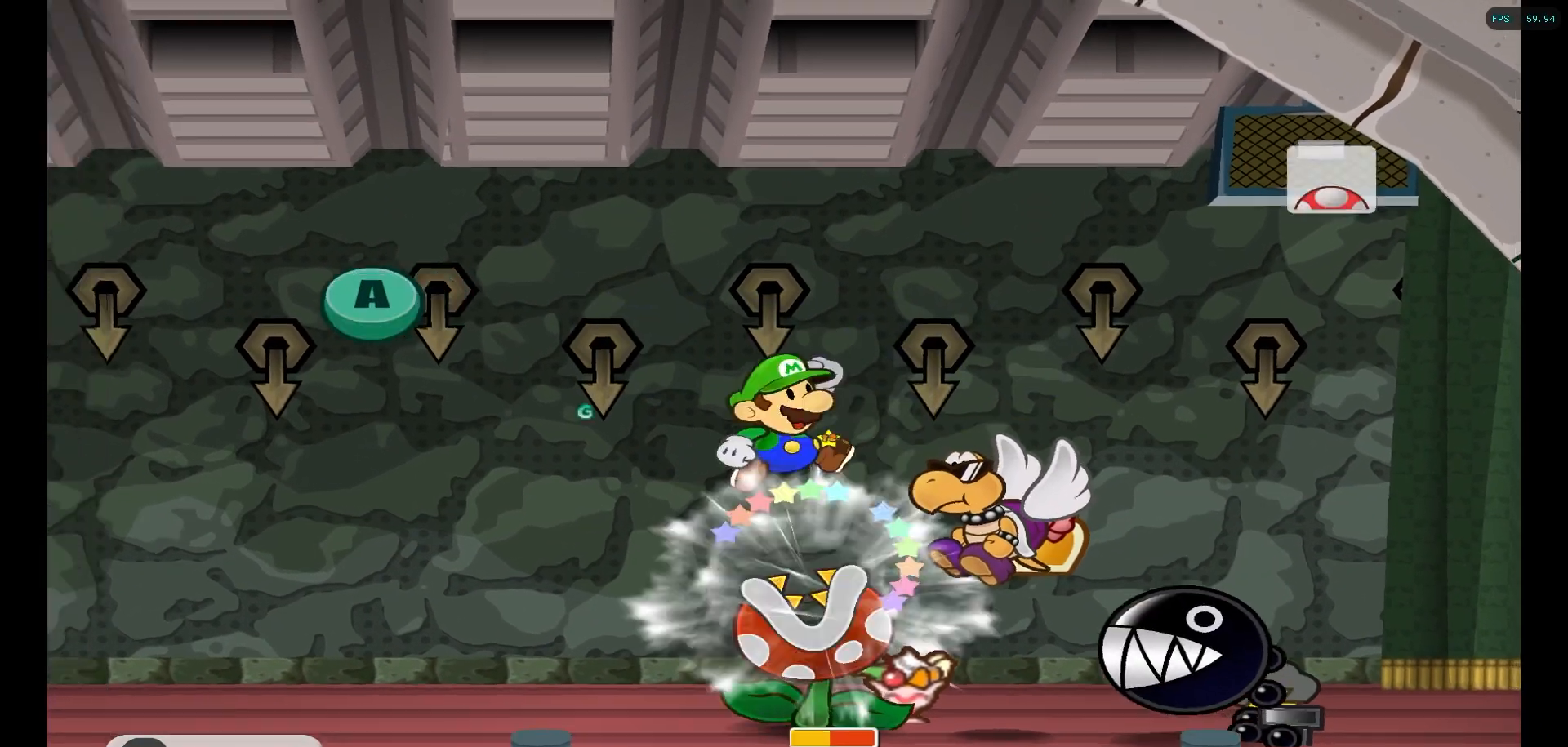
{"buttons": [], "left_stick": "center", "right_stick": "center", "events": [[33, "A", "up"]]}
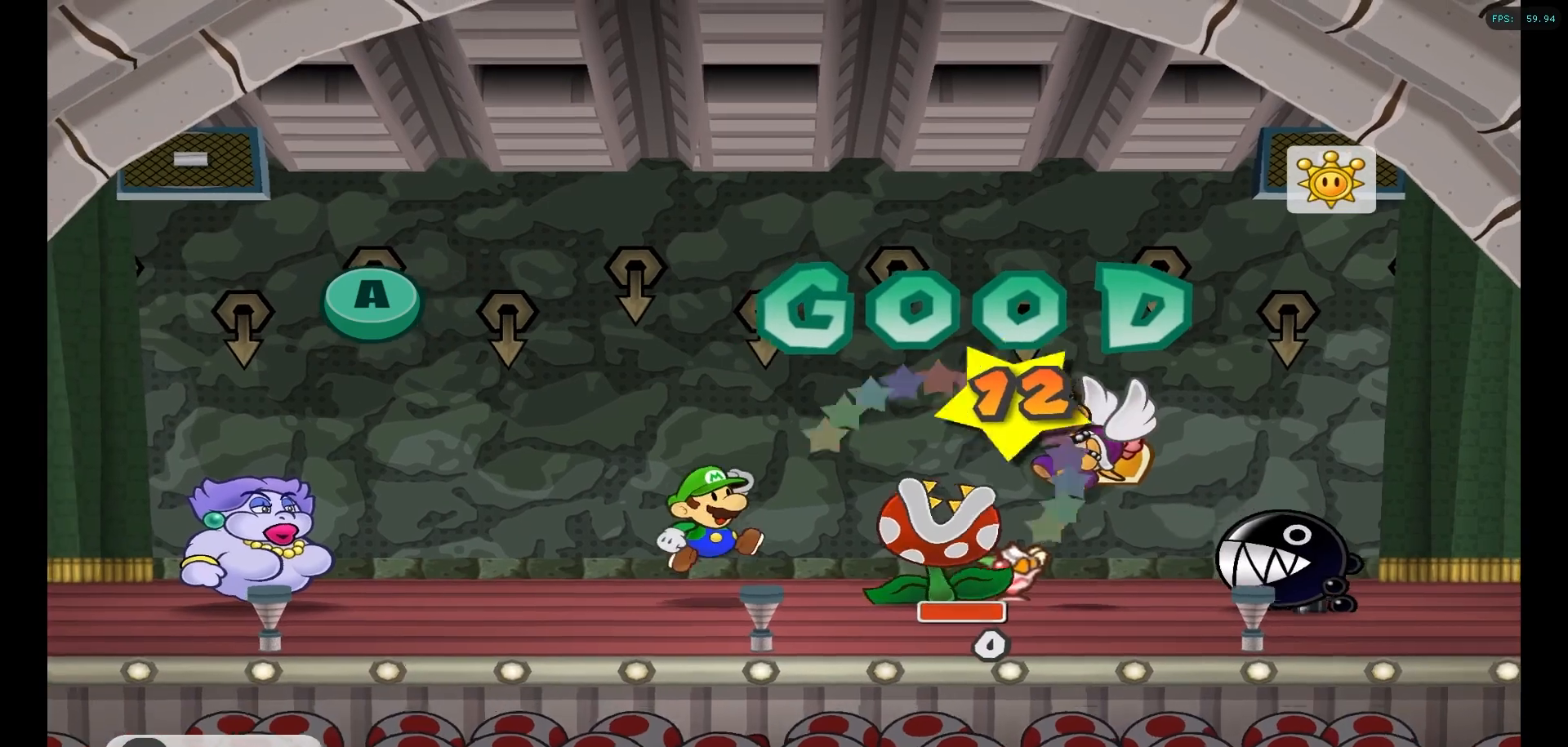
{"buttons": [], "left_stick": "center", "right_stick": "center", "events": []}
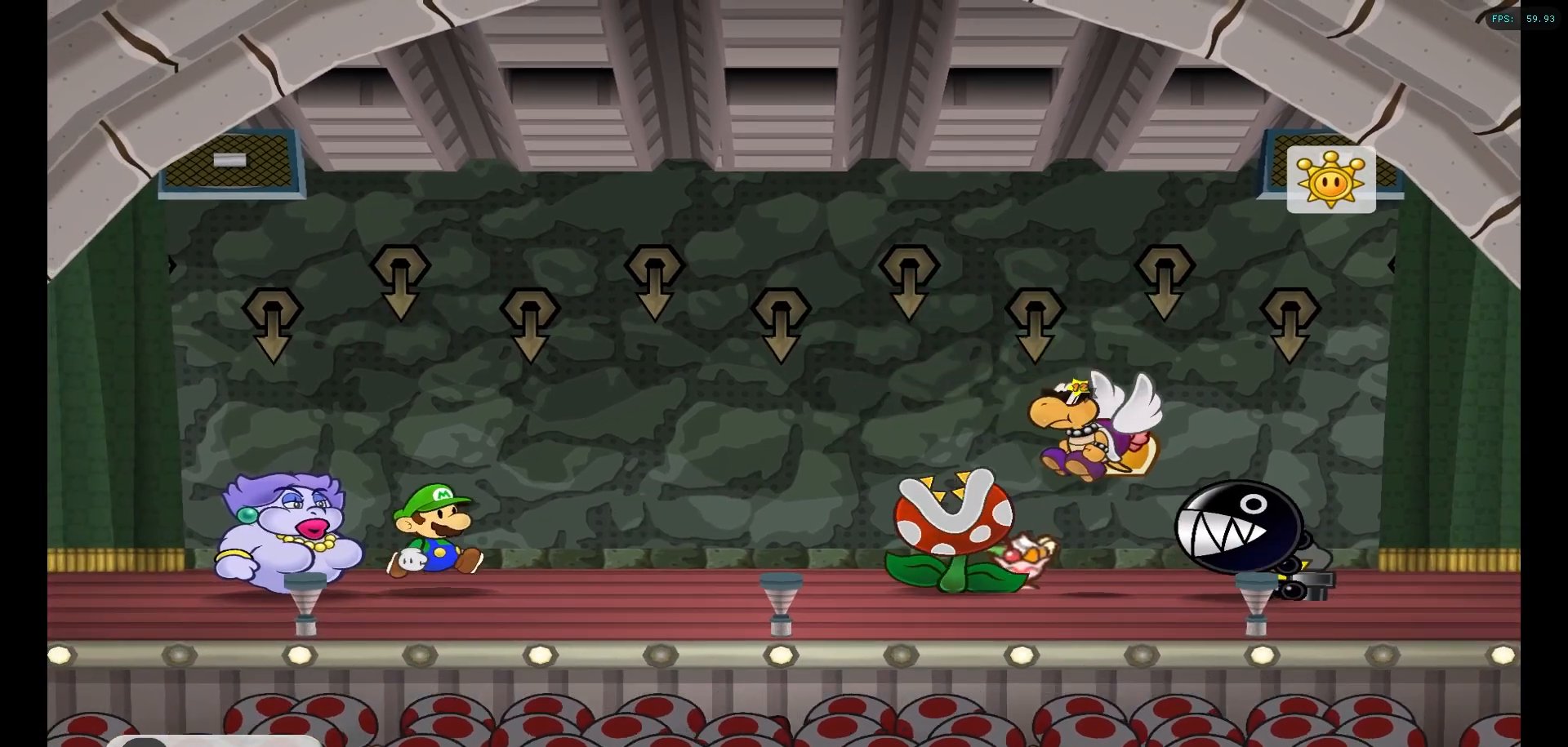
{"buttons": [], "left_stick": "center", "right_stick": "center", "events": []}
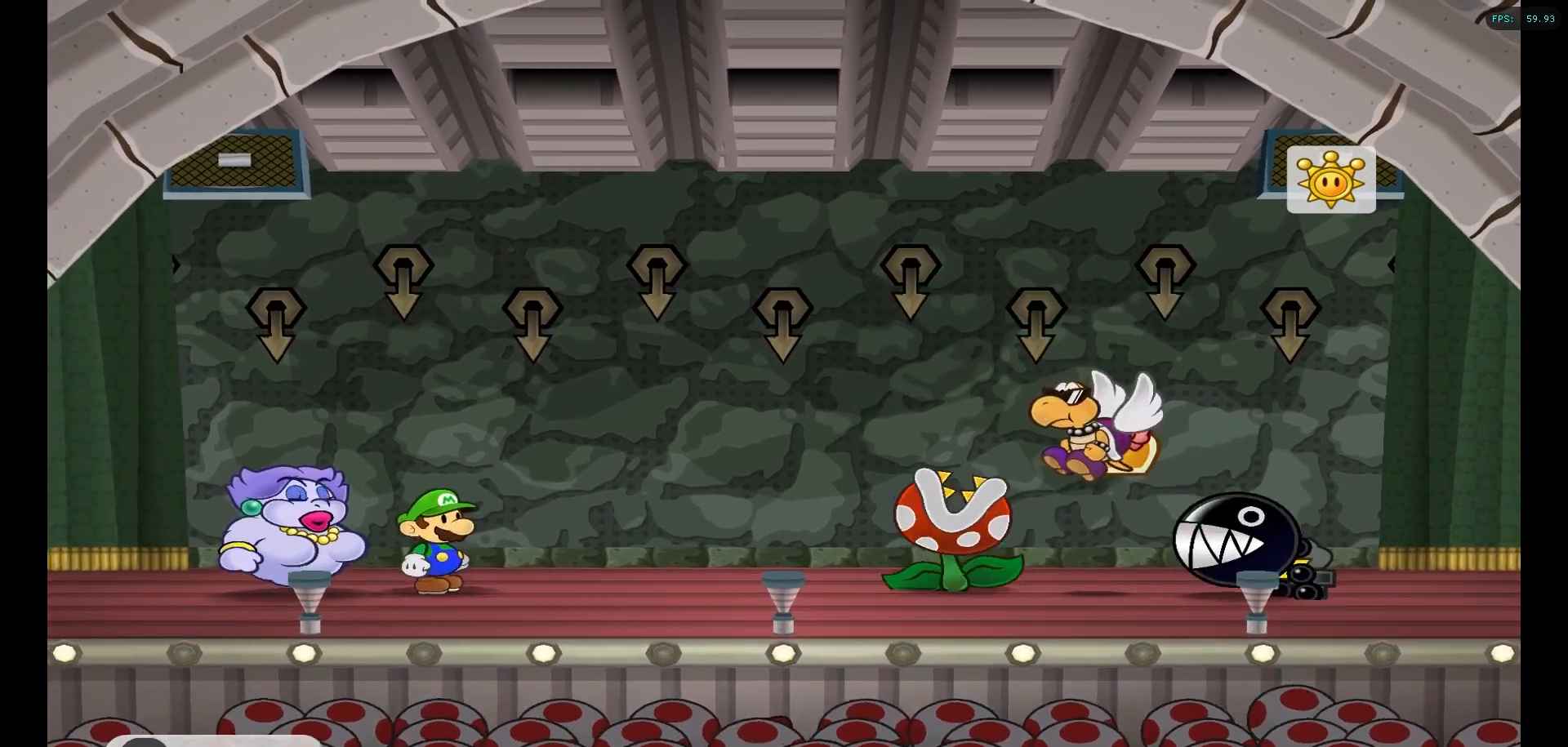
{"buttons": [], "left_stick": "center", "right_stick": "center", "events": []}
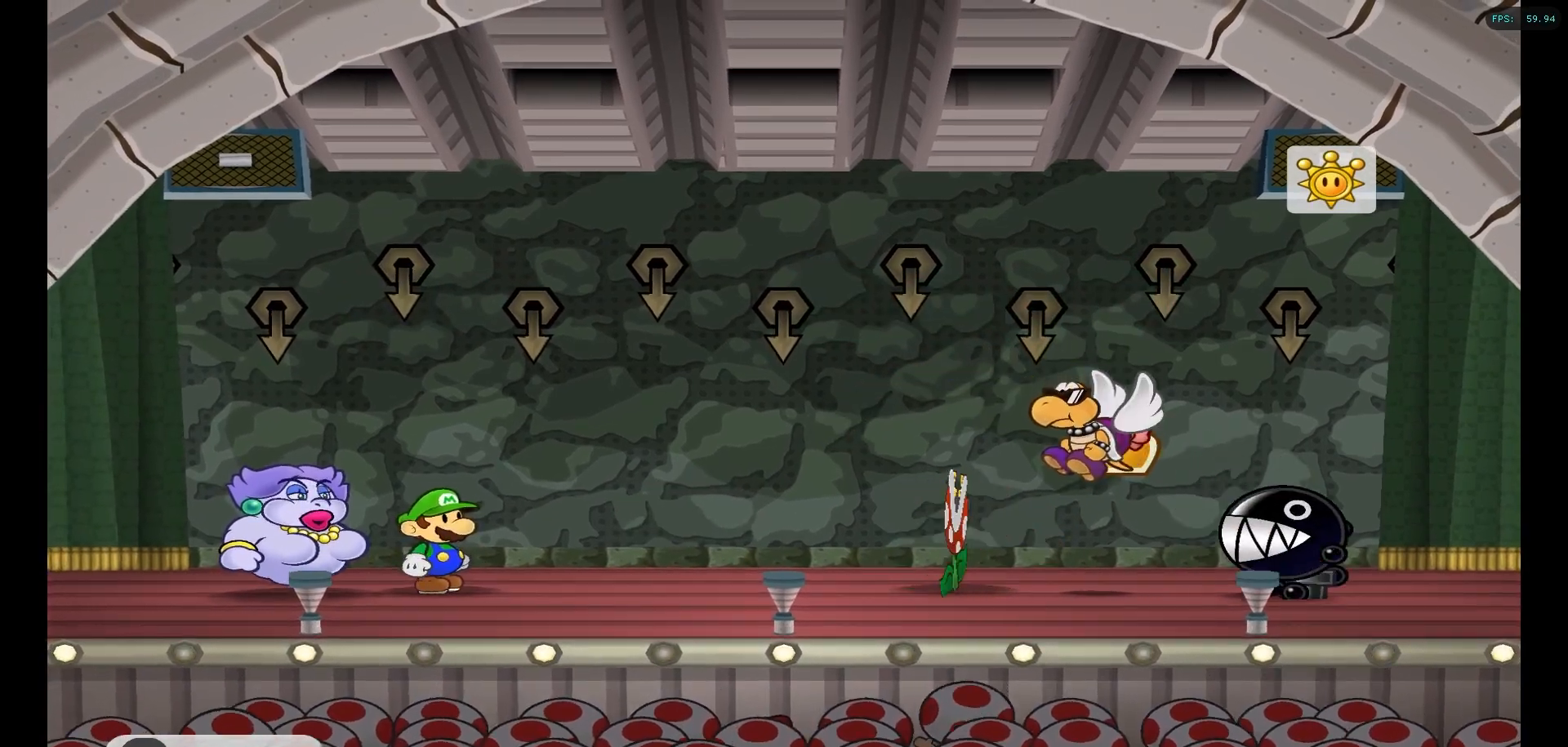
{"buttons": [], "left_stick": "center", "right_stick": "center", "events": []}
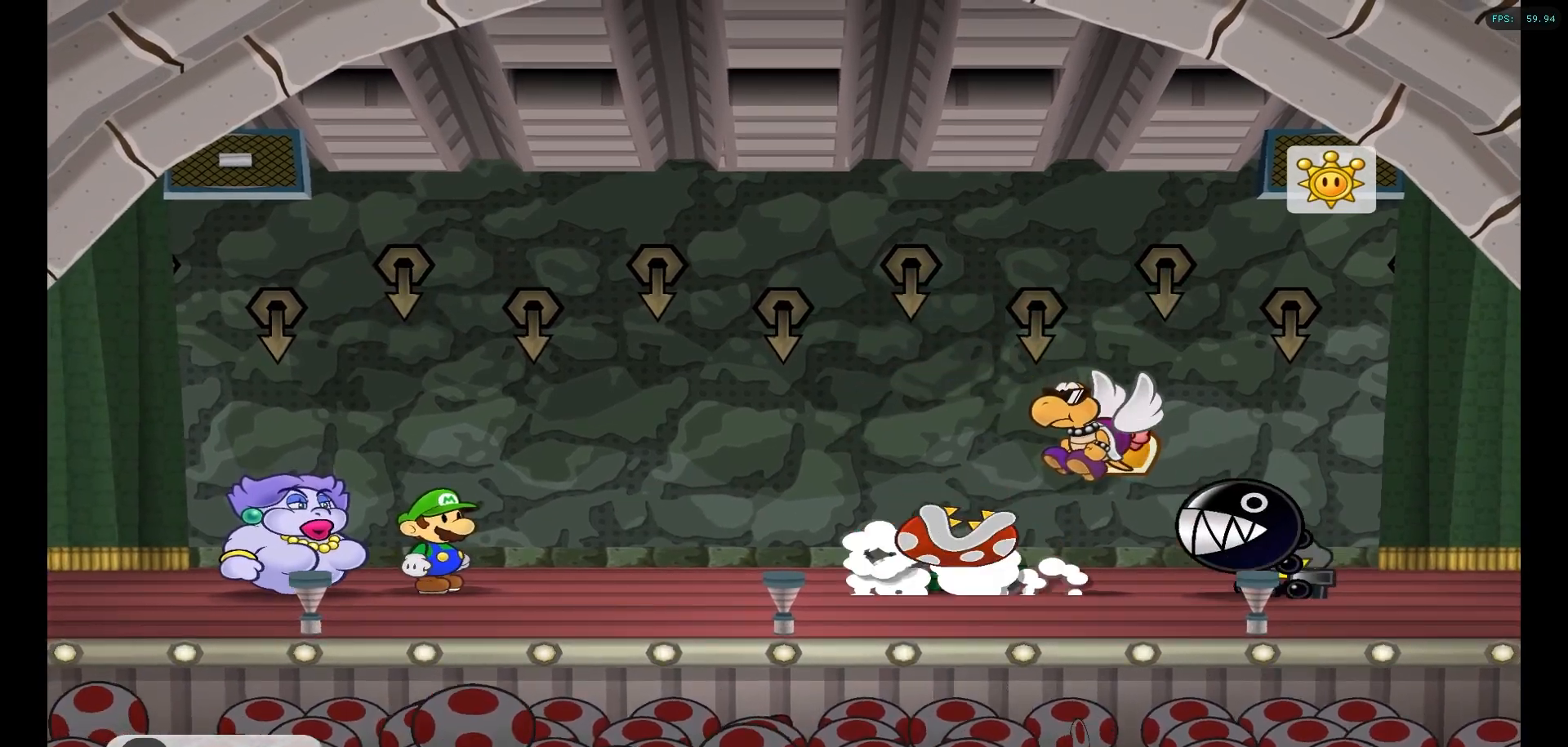
{"buttons": [], "left_stick": "center", "right_stick": "center", "events": []}
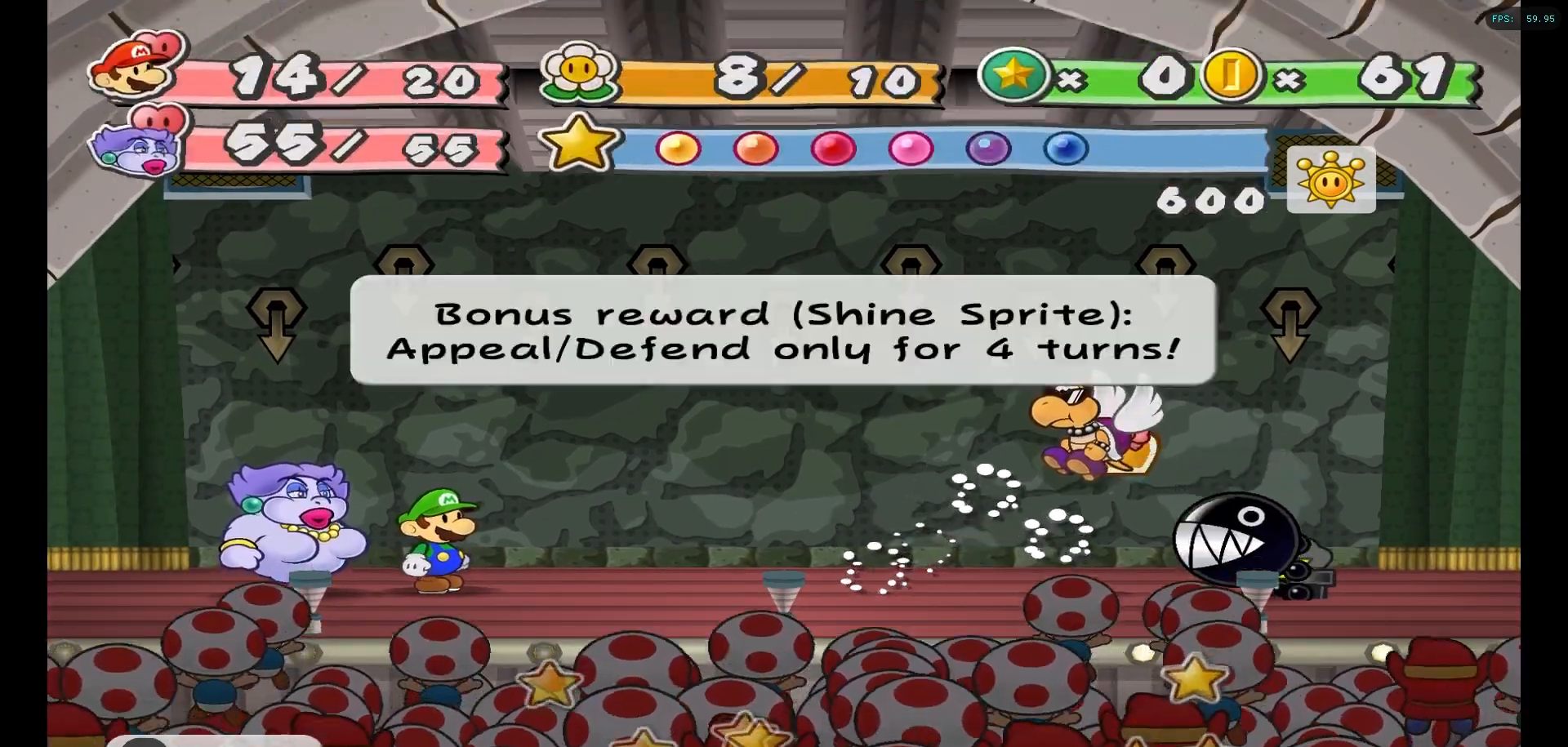
{"buttons": [], "left_stick": "center", "right_stick": "center", "events": []}
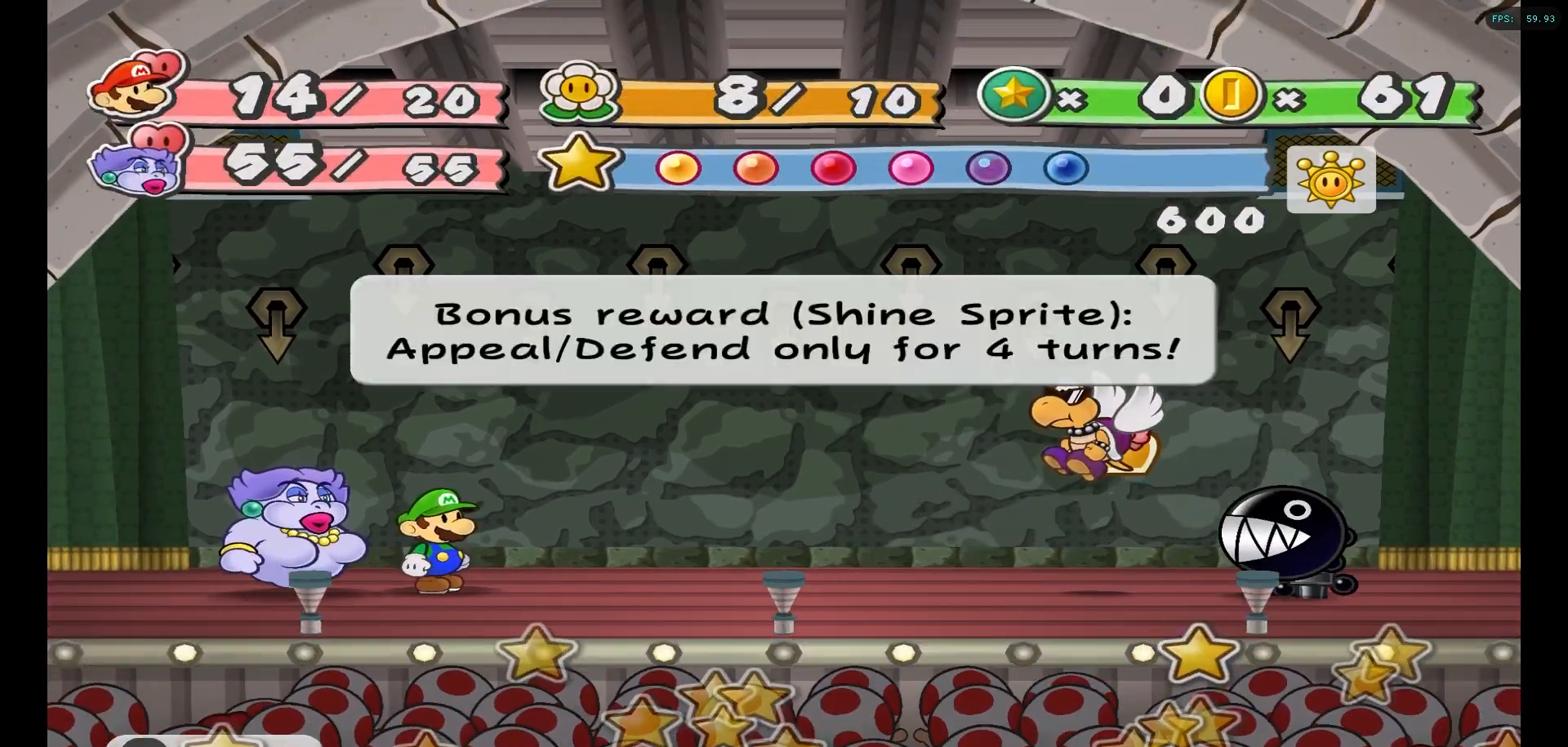
{"buttons": [], "left_stick": "center", "right_stick": "center", "events": [[167, "X", "down"], [267, "X", "up"]]}
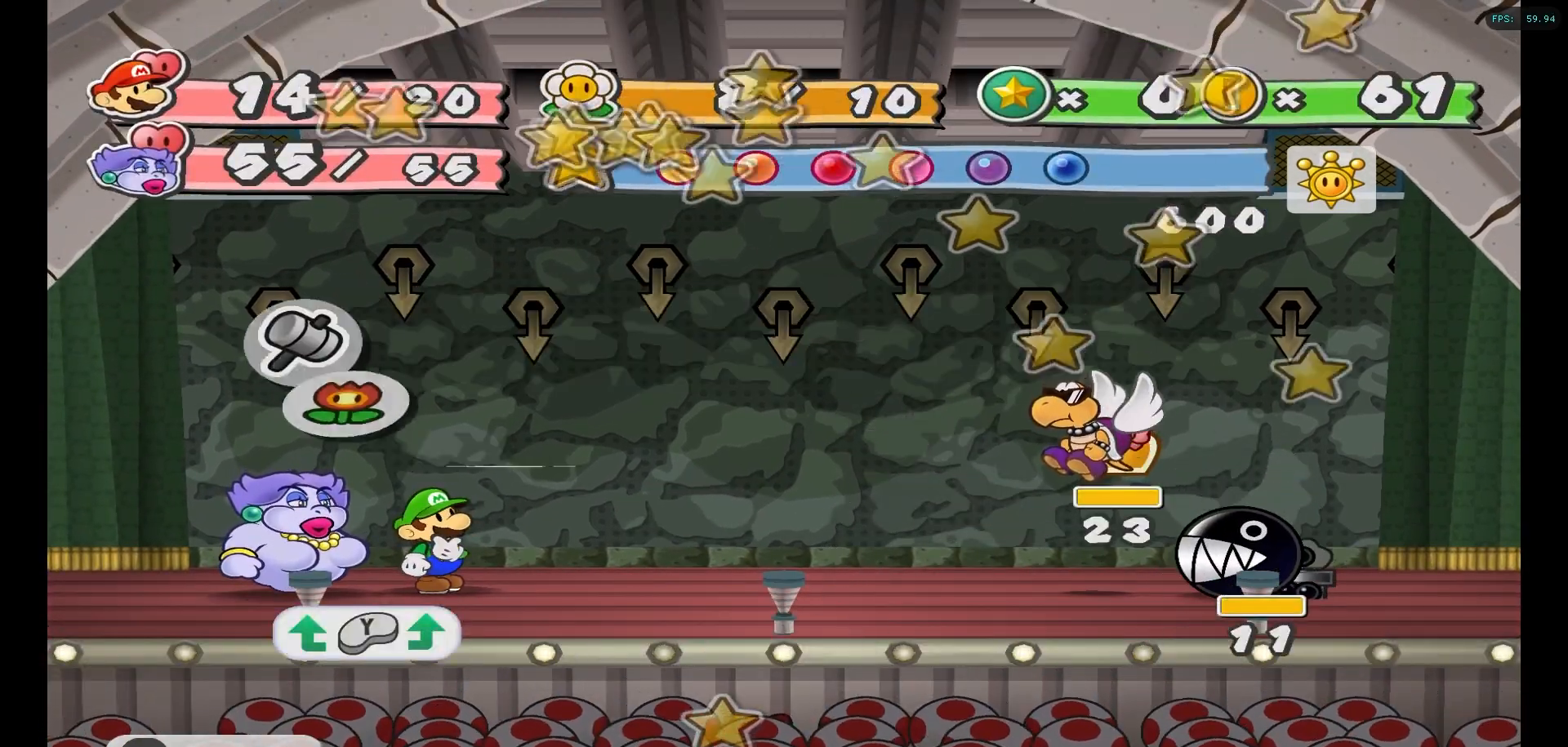
{"buttons": [], "left_stick": "center", "right_stick": "center", "events": []}
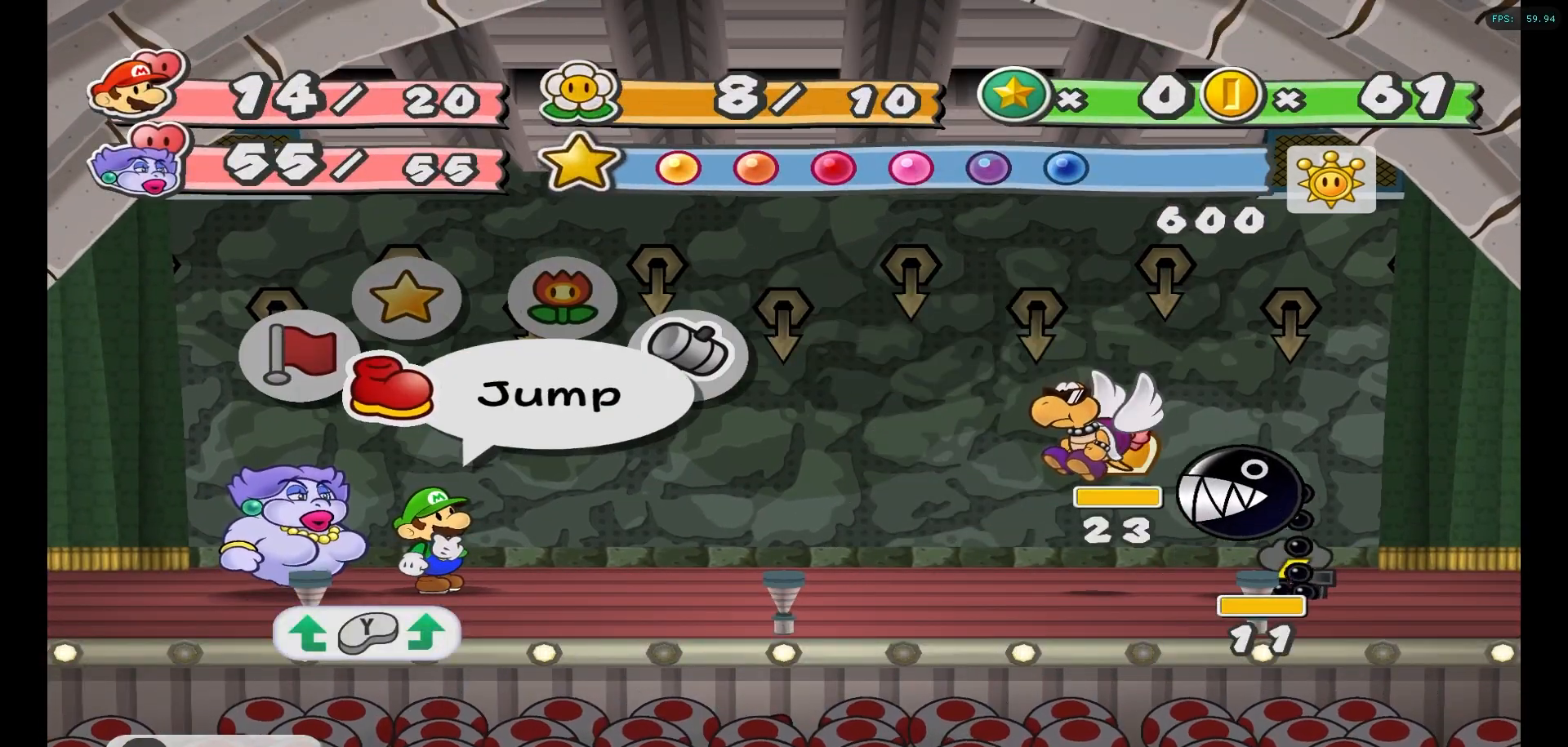
{"buttons": [], "left_stick": "center", "right_stick": "center", "events": [[283, "Y", "down"], [400, "Y", "up"]]}
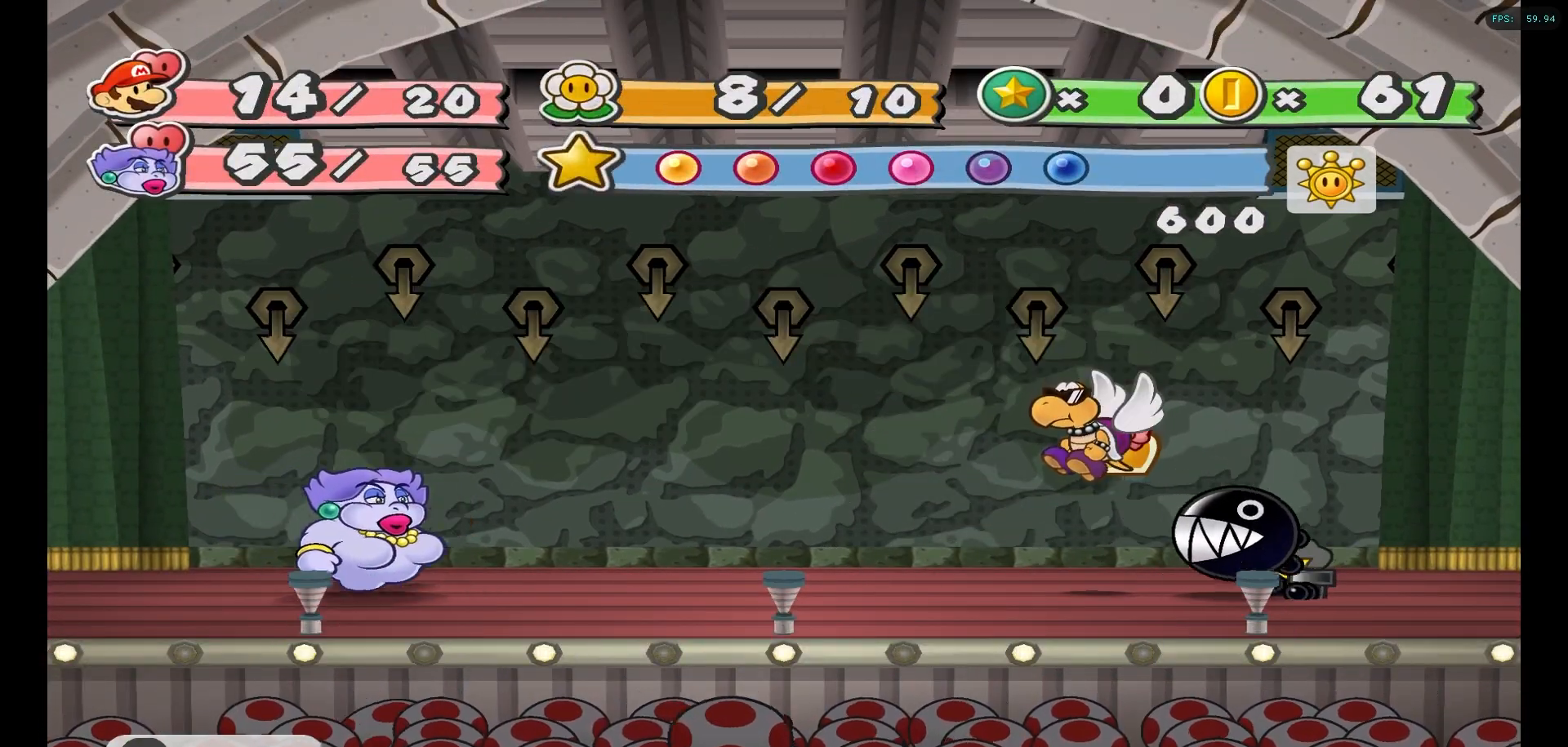
{"buttons": [], "left_stick": "center", "right_stick": "center", "events": []}
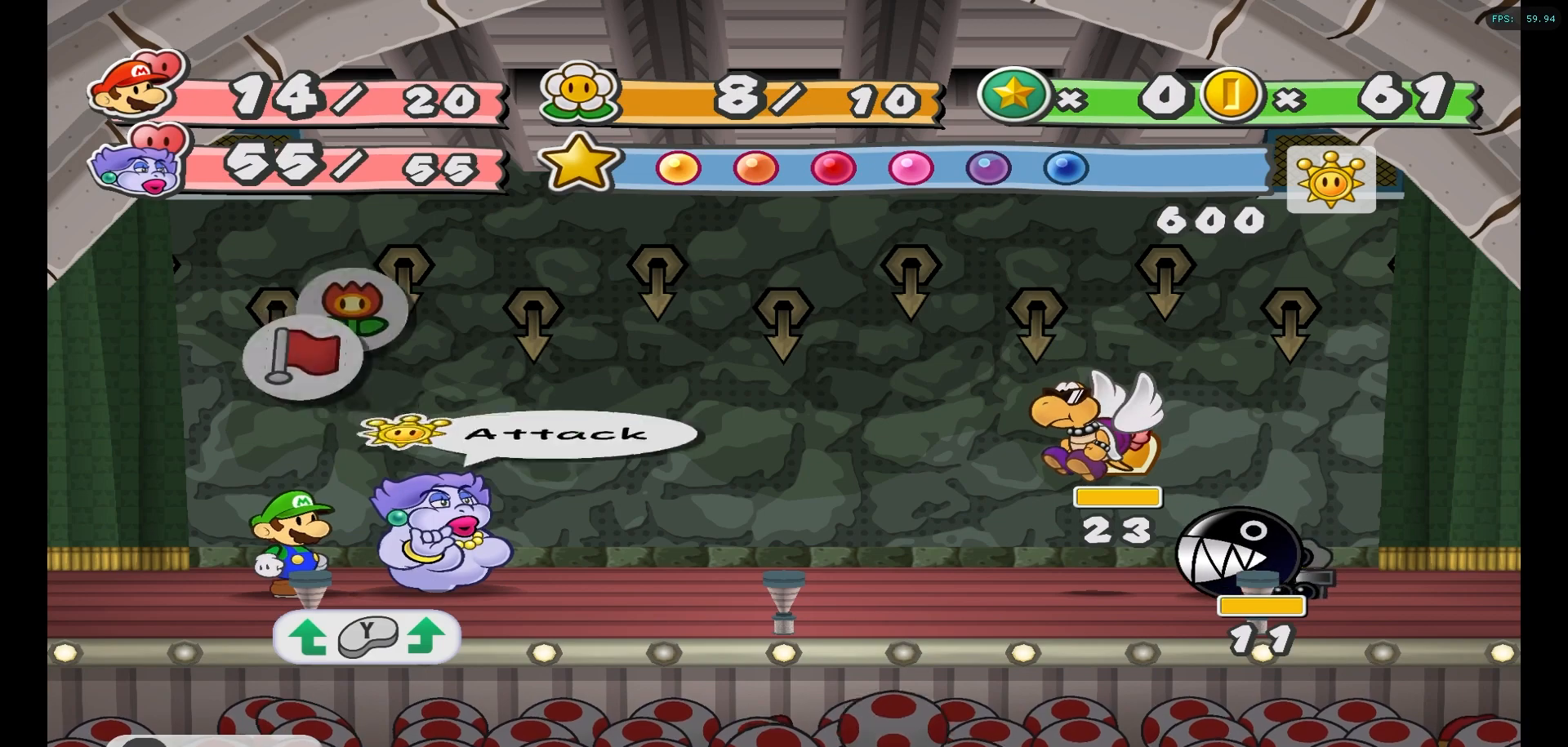
{"buttons": [], "left_stick": "center", "right_stick": "center", "events": []}
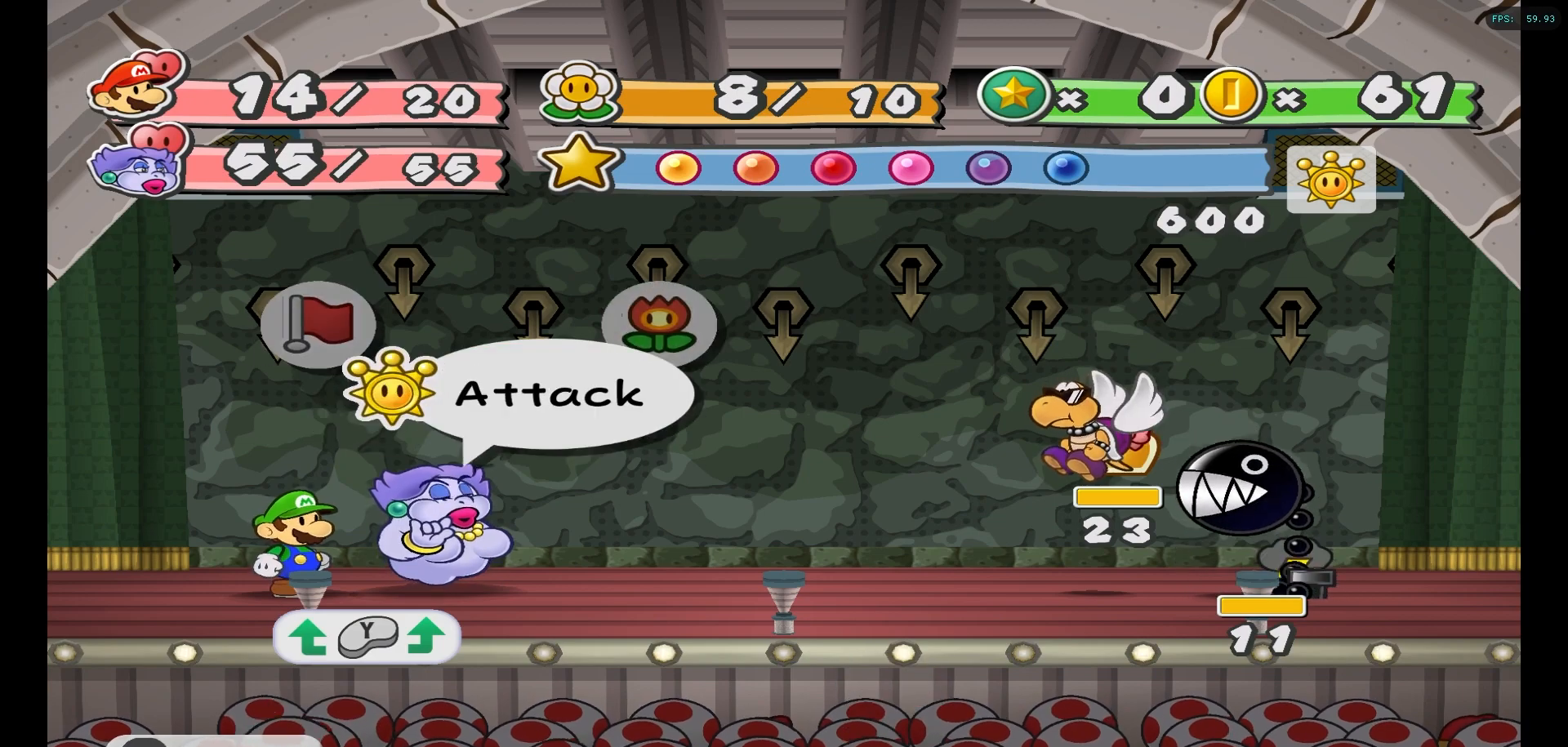
{"buttons": ["A"], "left_stick": "center", "right_stick": "center", "events": [[167, "left_stick", "left"], [317, "left_stick", "center"], [417, "A", "down"]]}
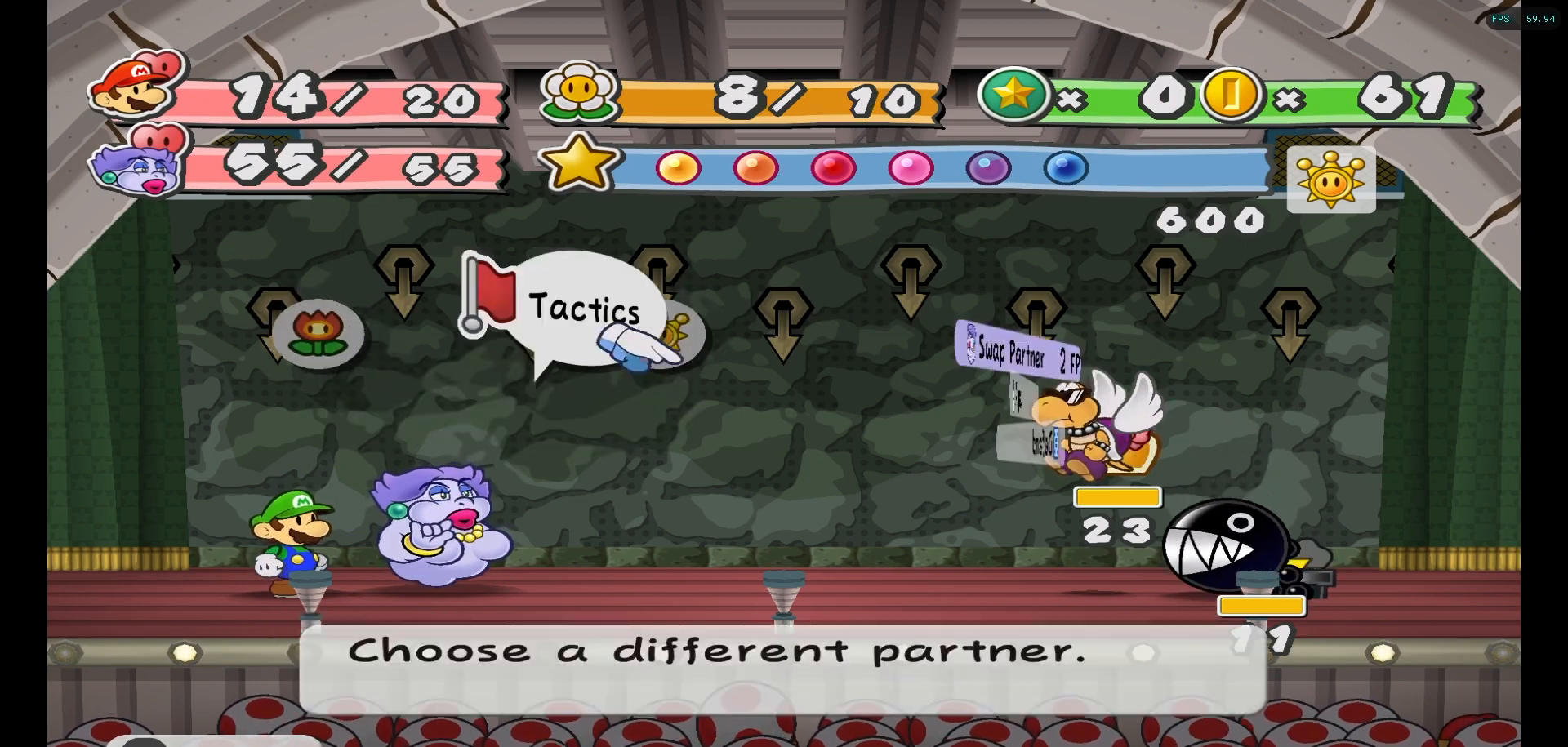
{"buttons": [], "left_stick": "center", "right_stick": "center", "events": [[33, "A", "up"], [267, "left_stick", "down"], [383, "left_stick", "center"]]}
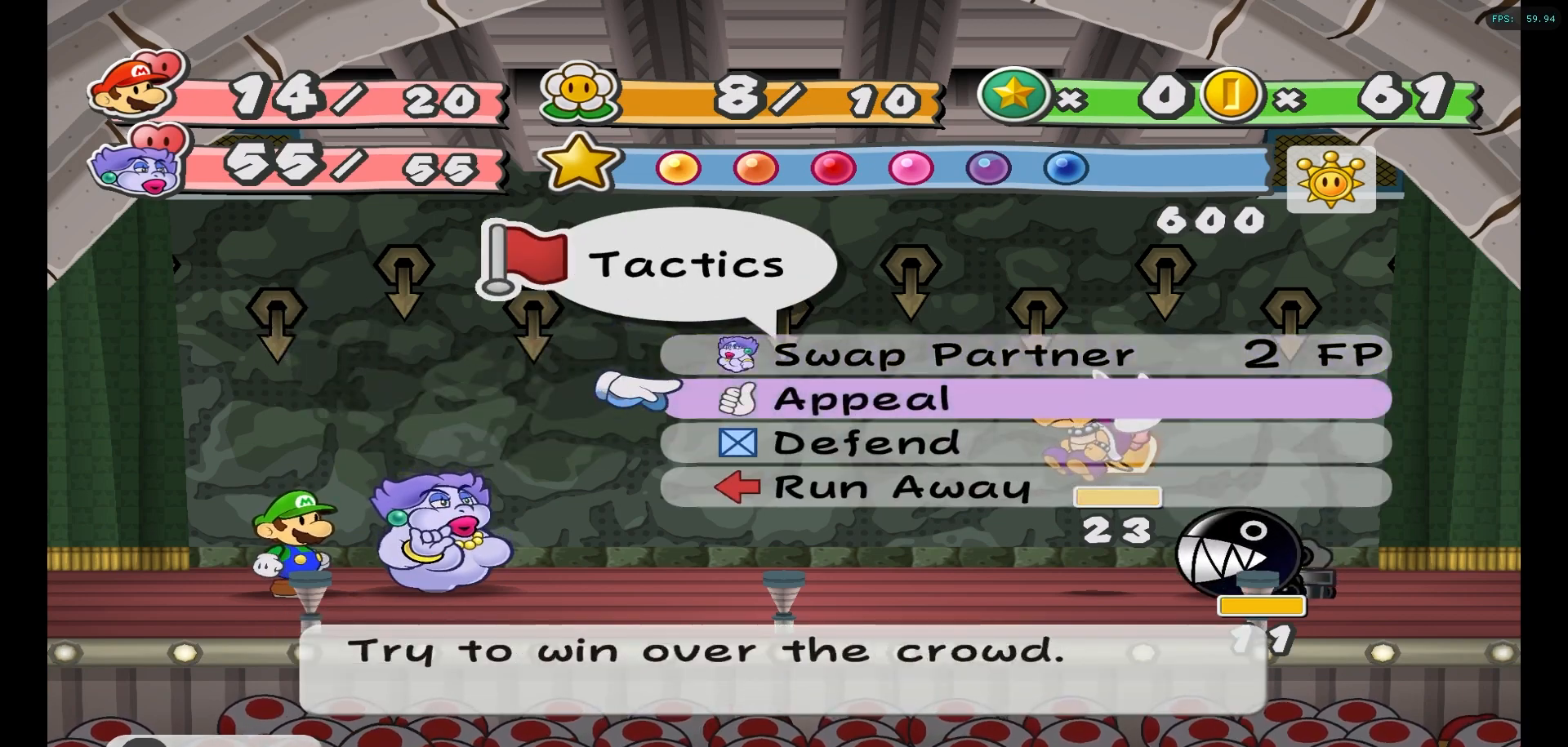
{"buttons": ["A"], "left_stick": "center", "right_stick": "center", "events": [[233, "left_stick", "down"], [300, "left_stick", "center"], [483, "A", "down"]]}
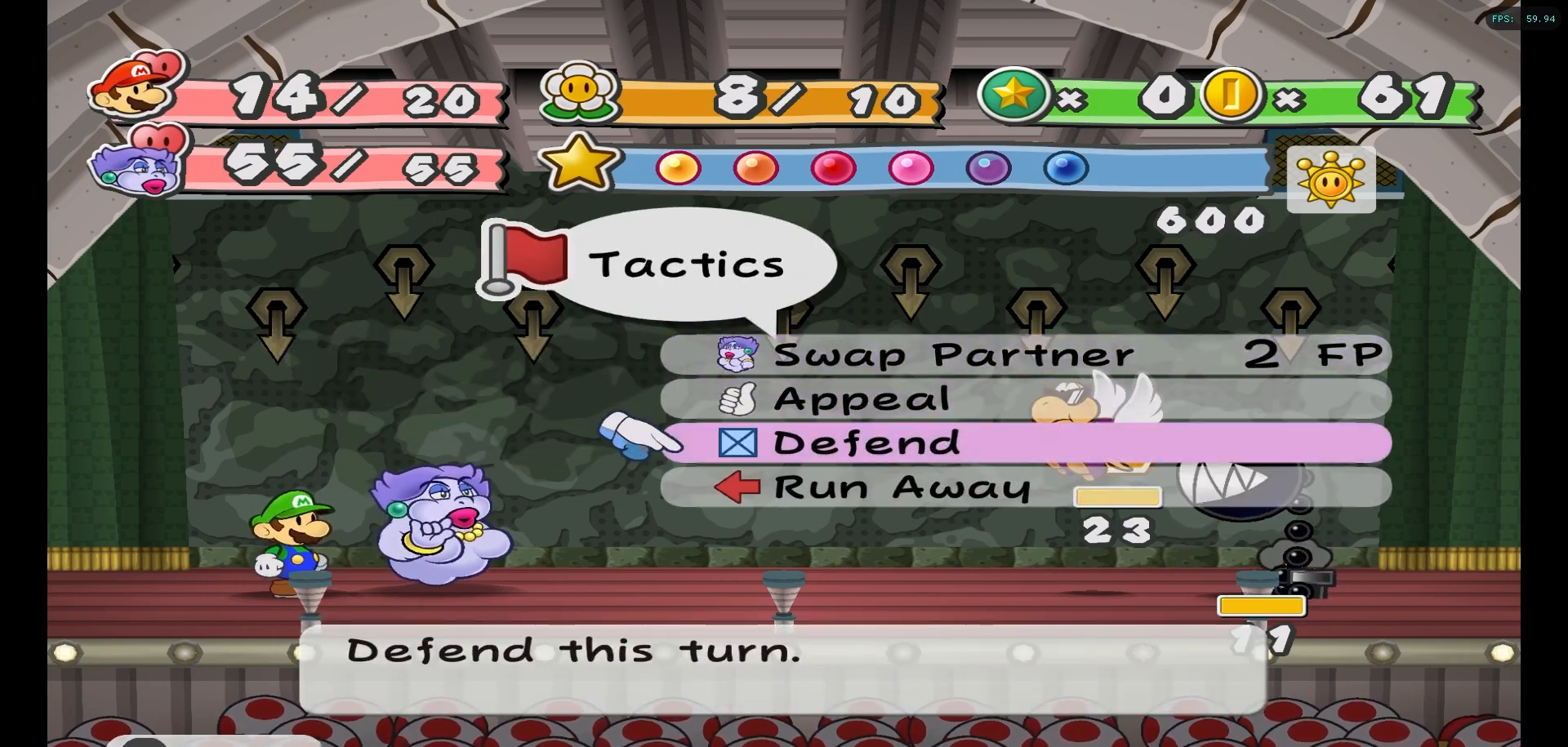
{"buttons": ["A"], "left_stick": "center", "right_stick": "center", "events": [[83, "A", "up"], [500, "A", "down"]]}
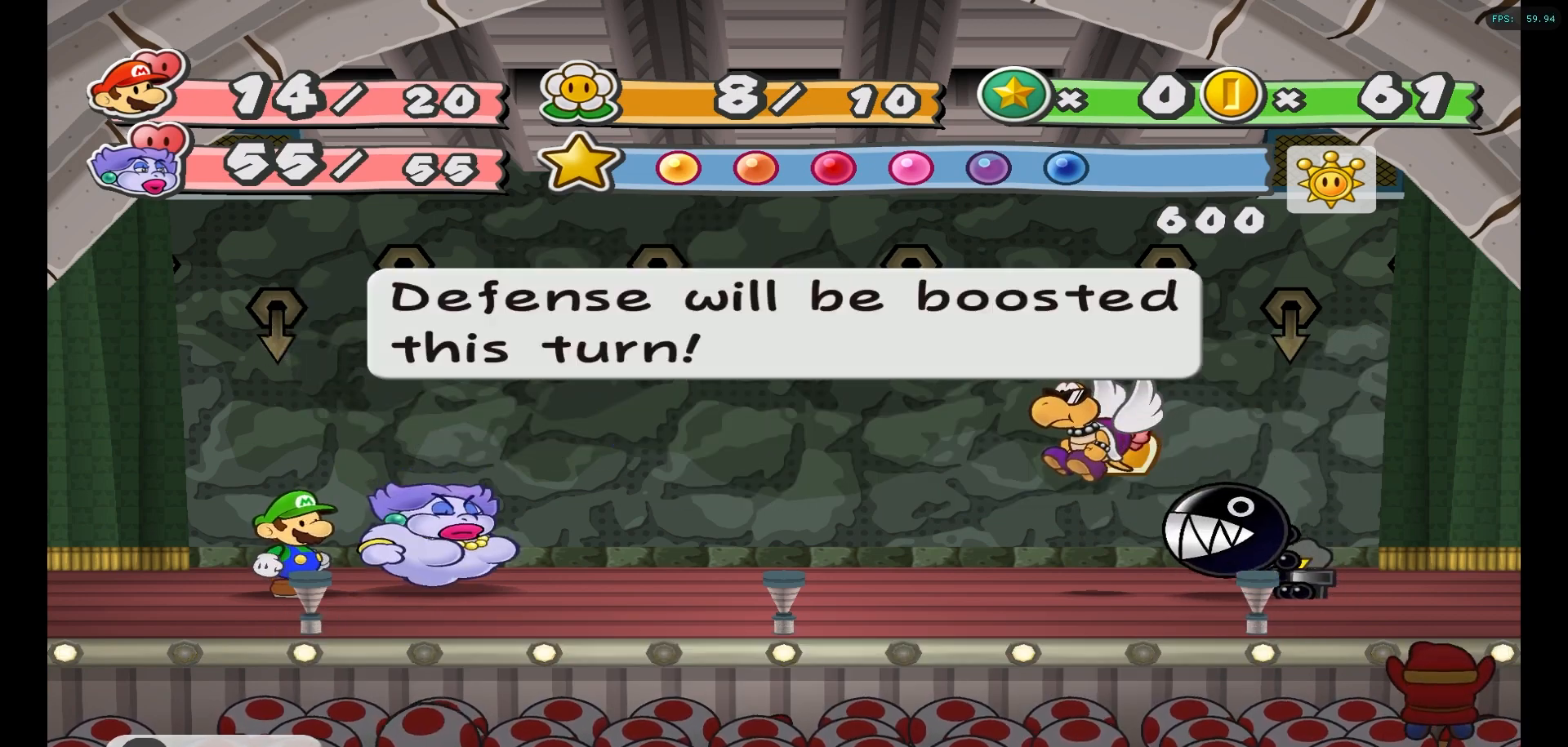
{"buttons": [], "left_stick": "center", "right_stick": "center", "events": [[117, "A", "up"], [267, "A", "down"], [383, "A", "up"]]}
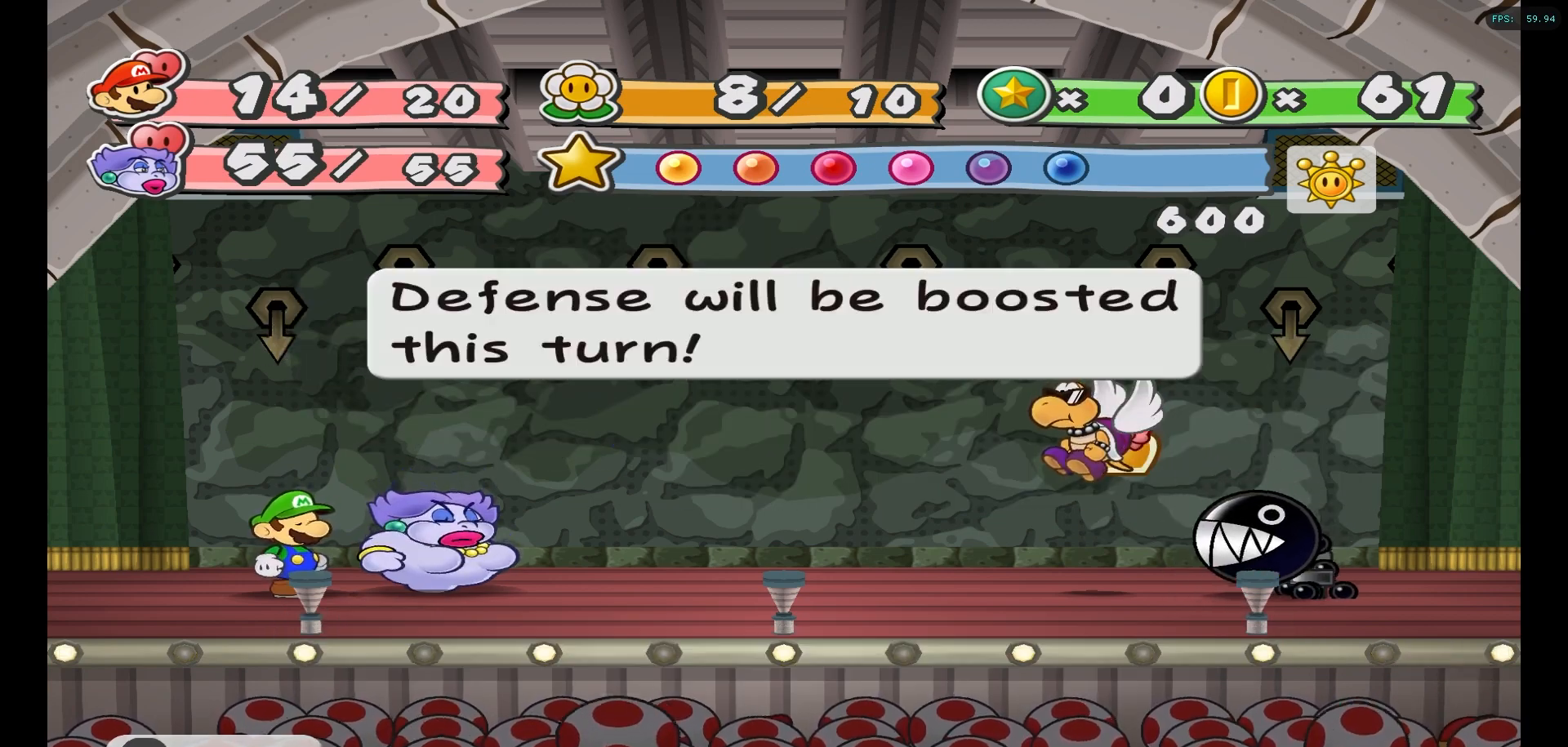
{"buttons": [], "left_stick": "center", "right_stick": "center", "events": []}
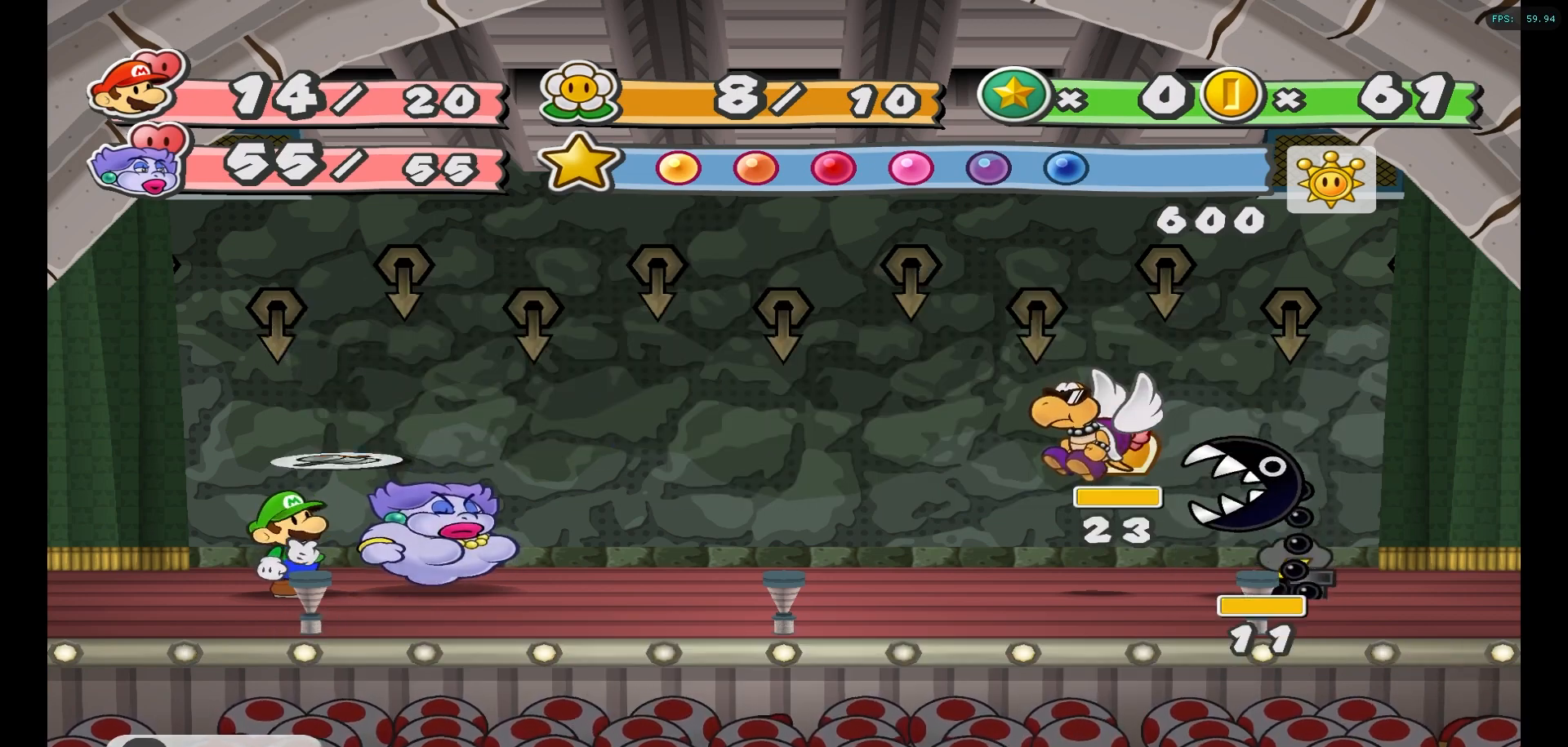
{"buttons": [], "left_stick": "center", "right_stick": "center", "events": []}
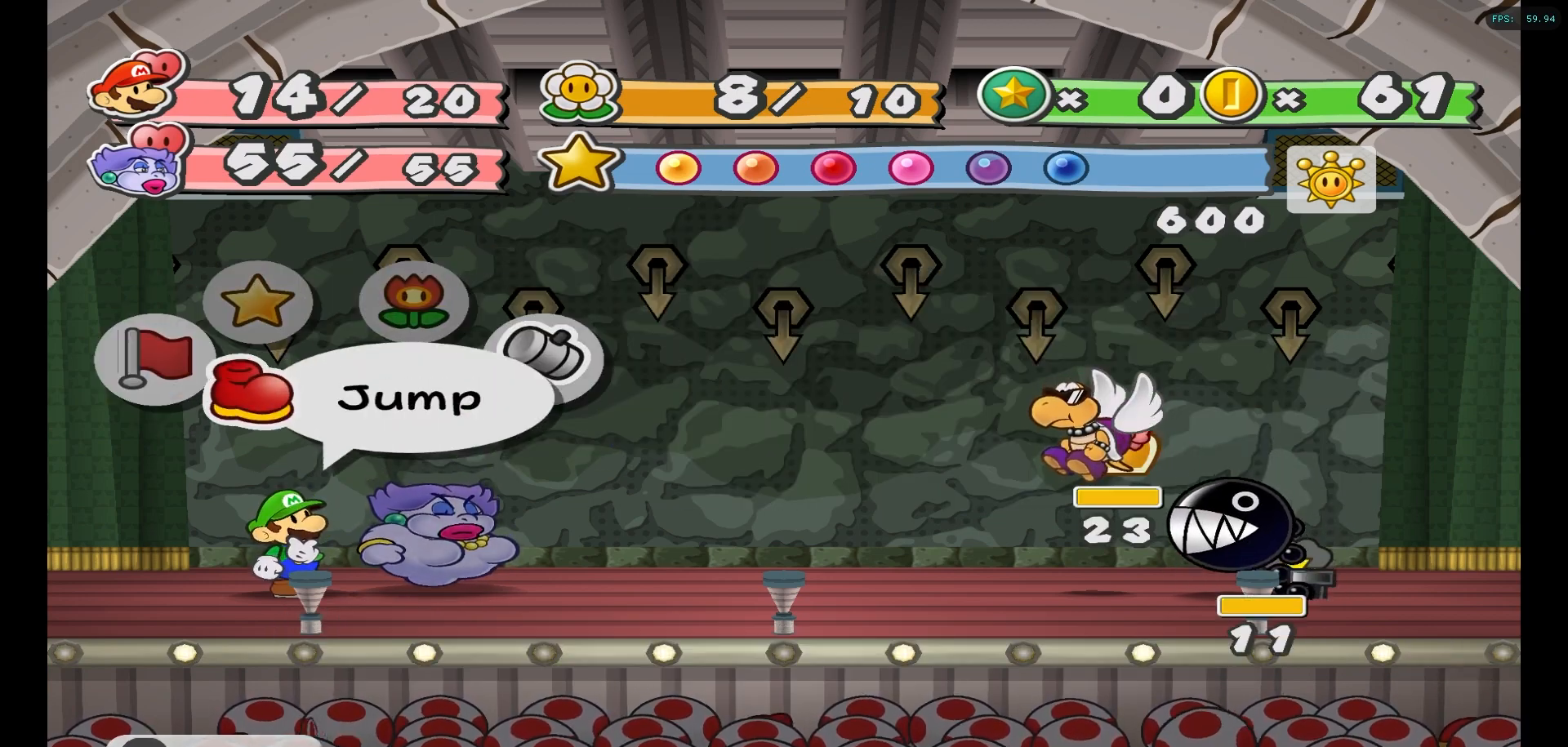
{"buttons": [], "left_stick": "center", "right_stick": "center", "events": []}
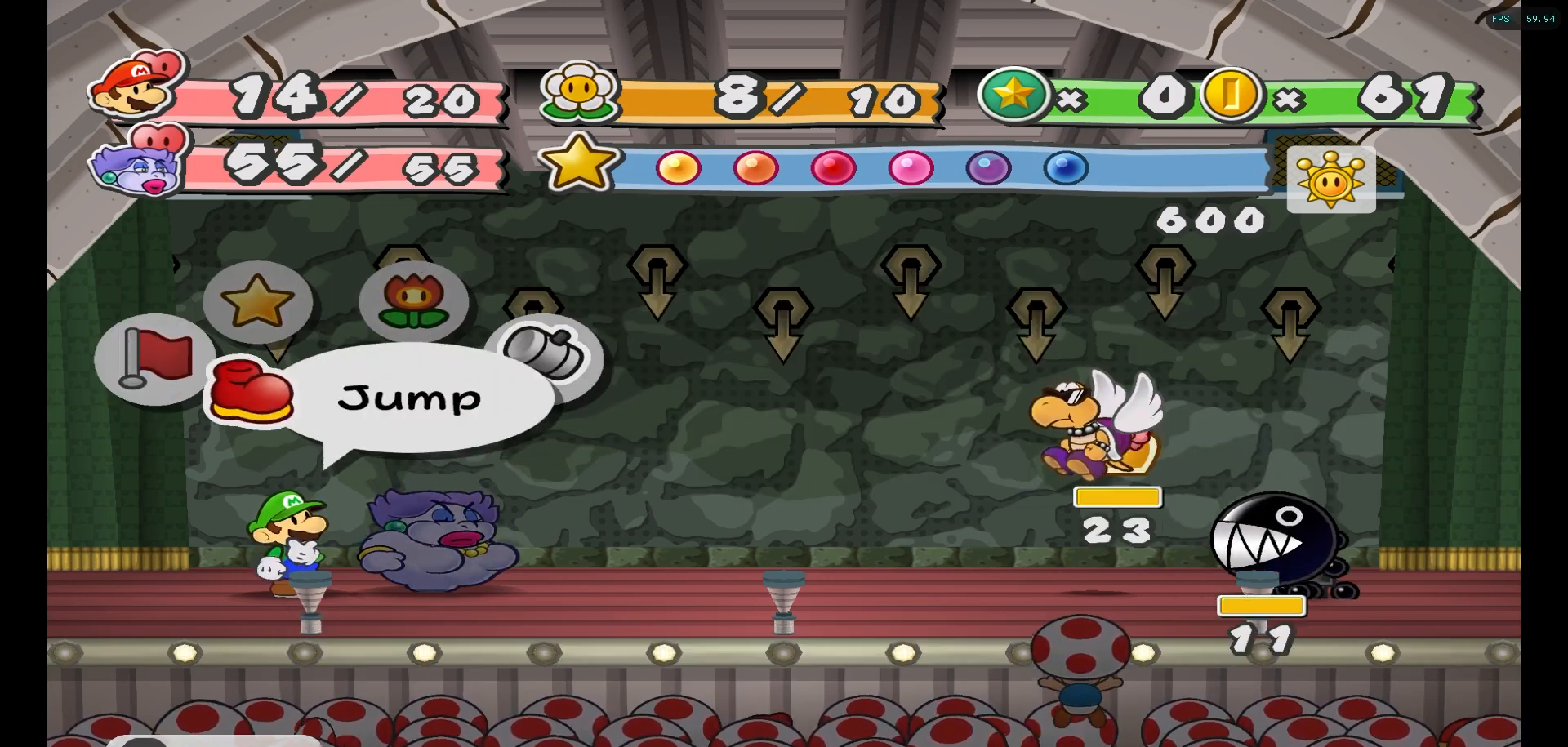
{"buttons": [], "left_stick": "center", "right_stick": "center", "events": []}
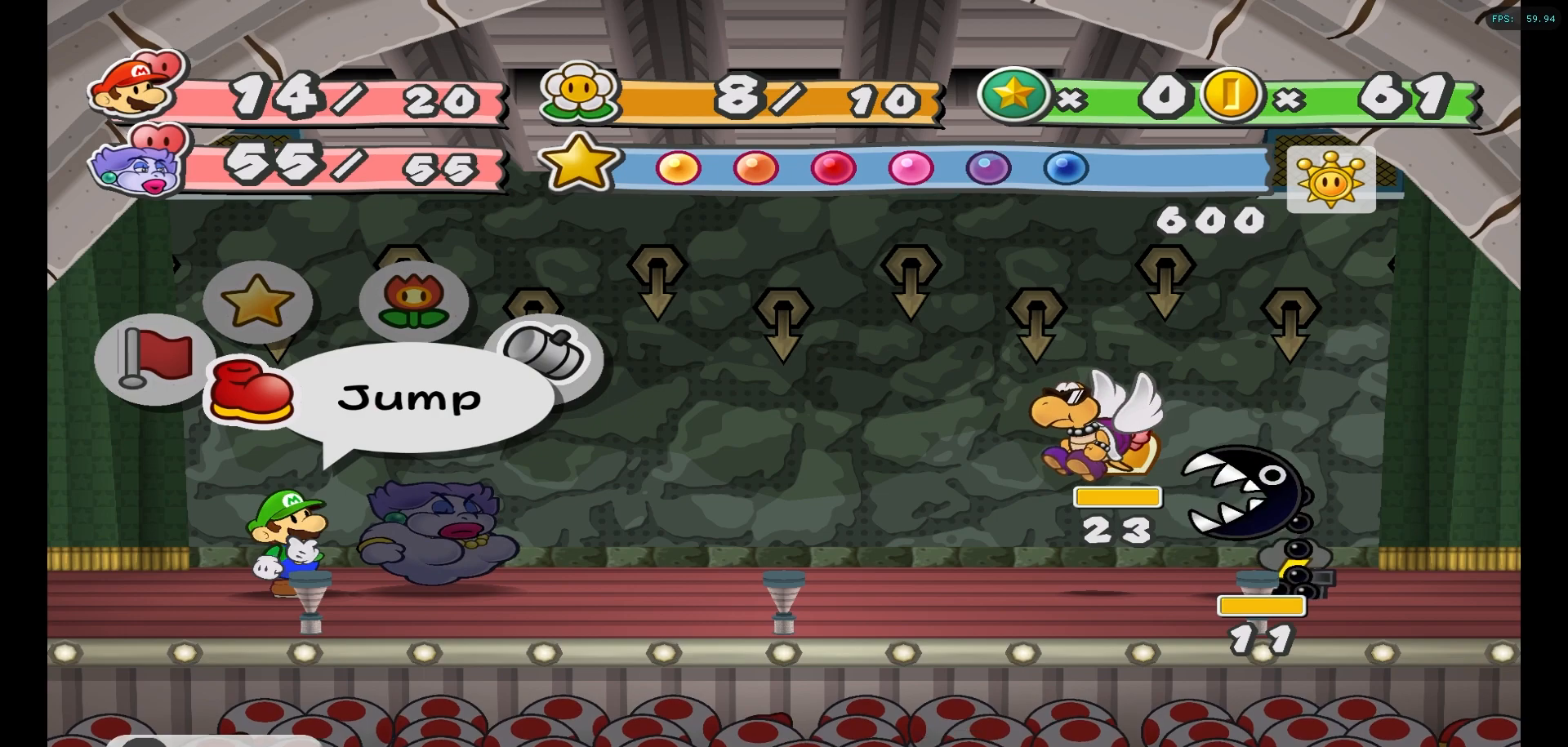
{"buttons": [], "left_stick": "center", "right_stick": "center", "events": []}
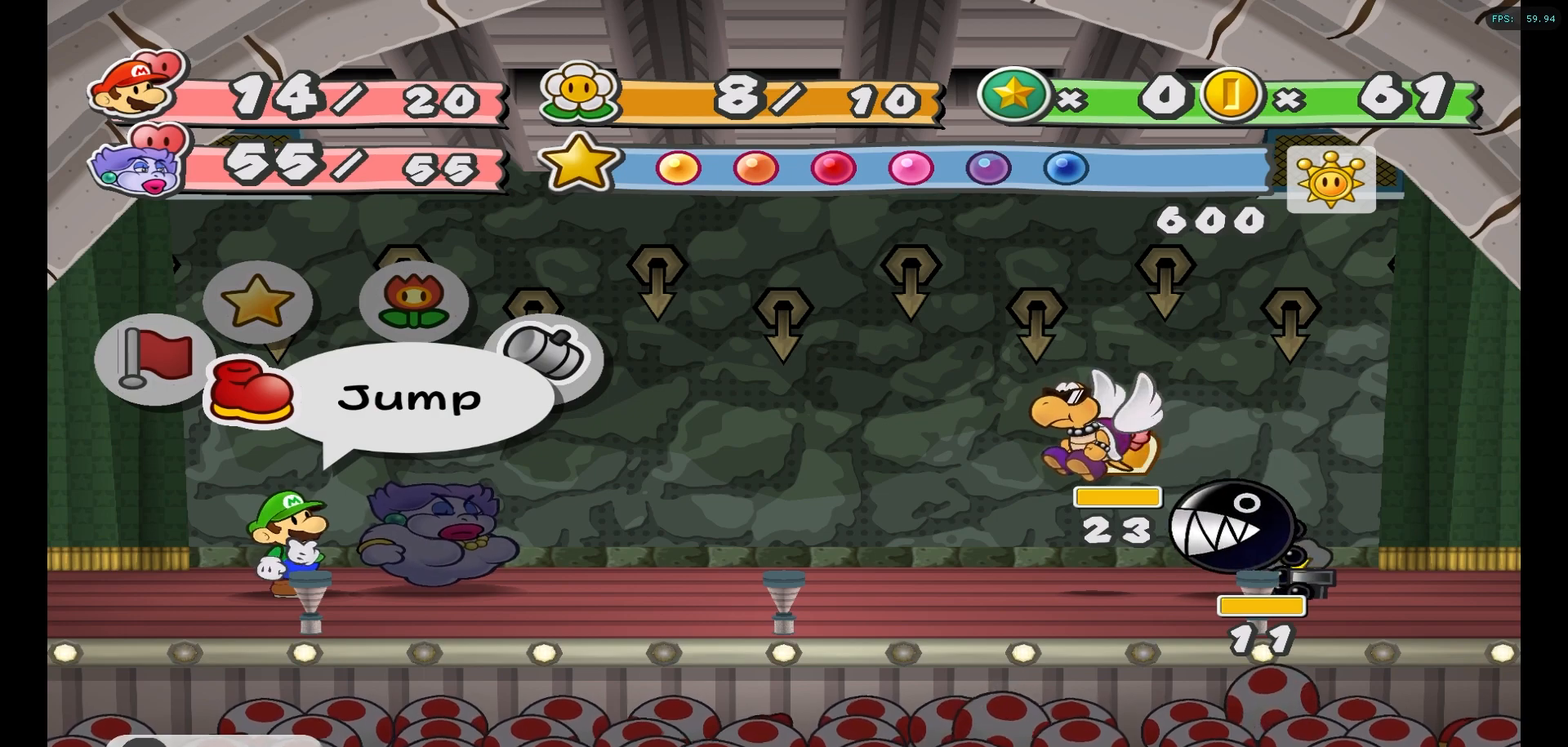
{"buttons": [], "left_stick": "center", "right_stick": "center", "events": []}
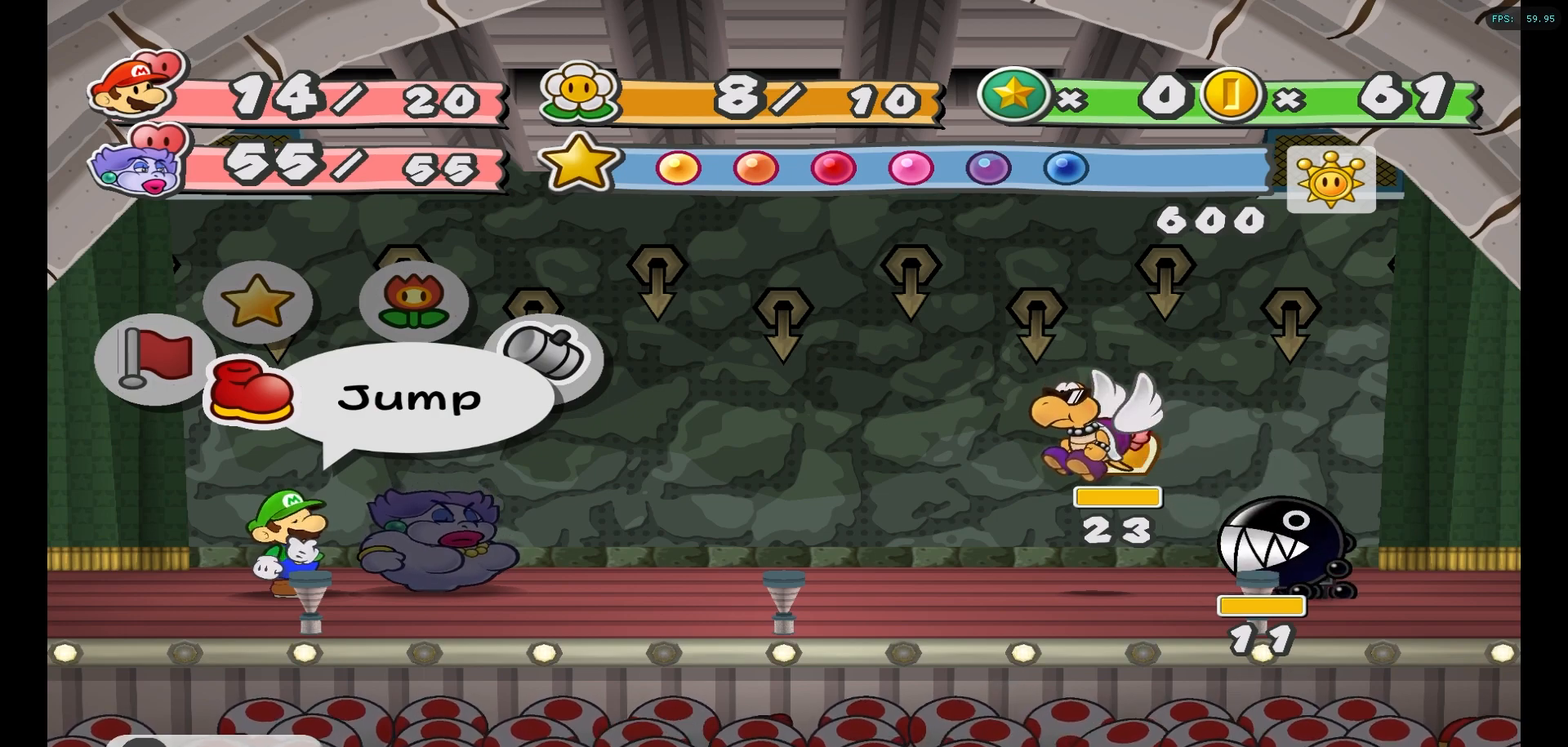
{"buttons": [], "left_stick": "center", "right_stick": "center", "events": []}
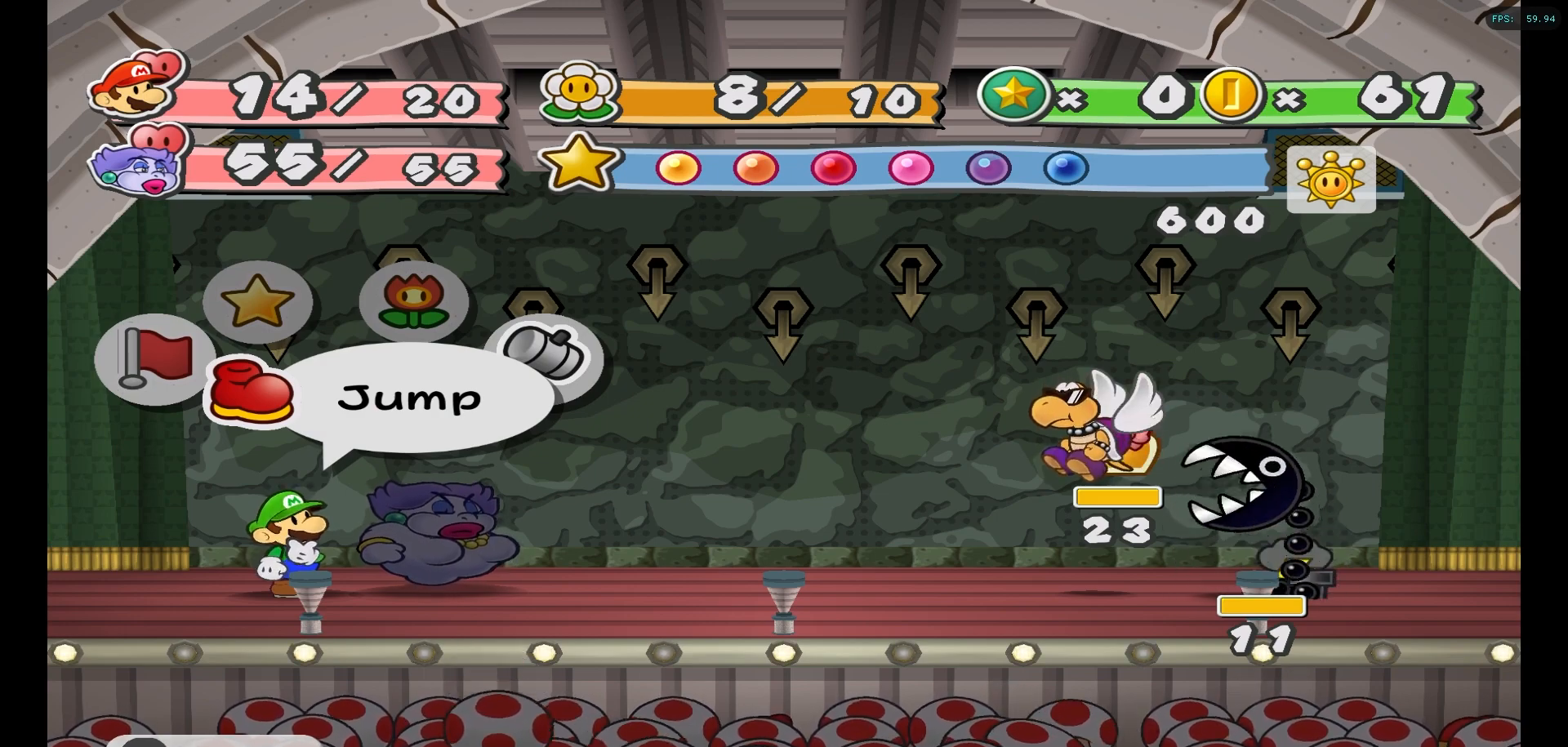
{"buttons": [], "left_stick": "left", "right_stick": "center", "events": [[333, "left_stick", "left"]]}
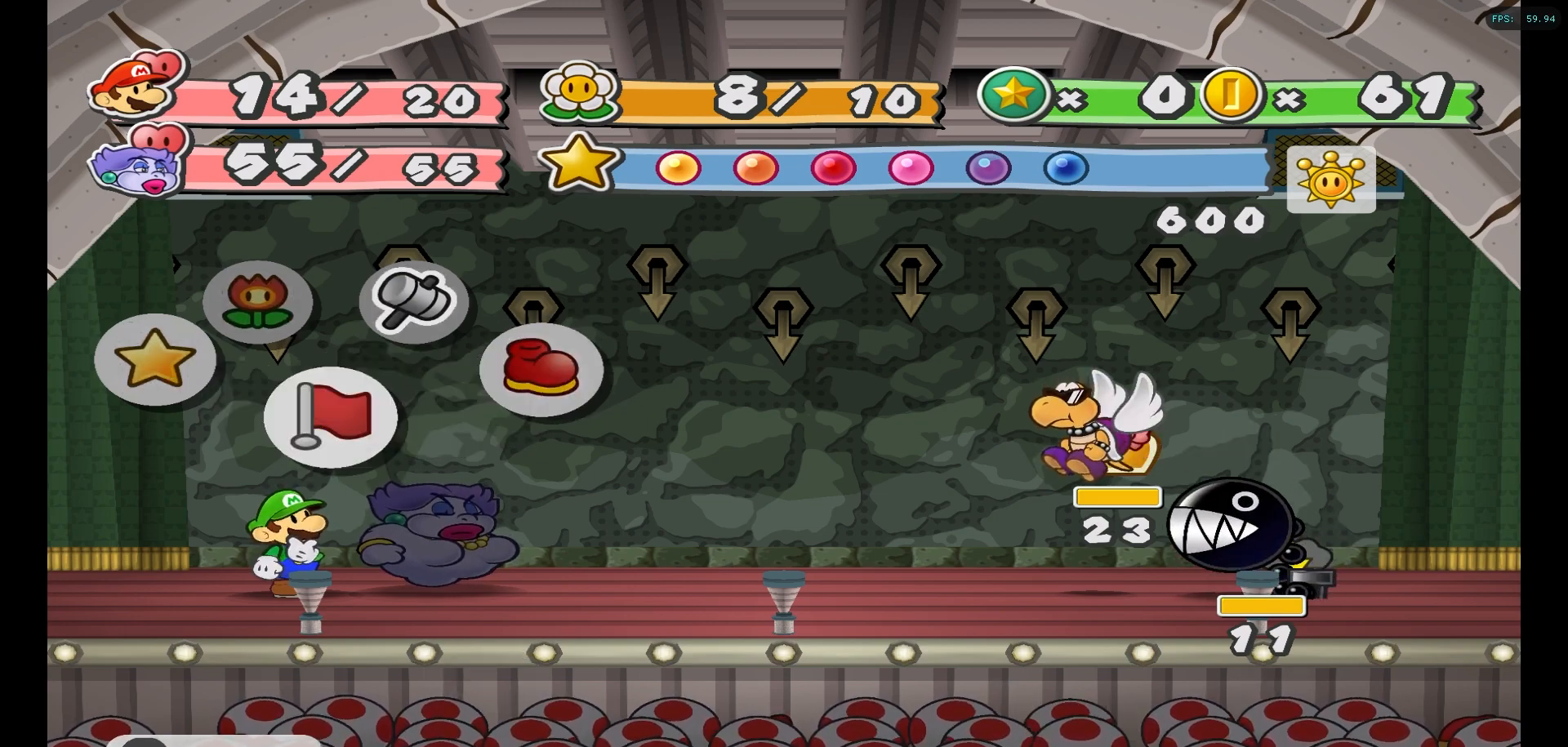
{"buttons": [], "left_stick": "center", "right_stick": "center", "events": [[17, "left_stick", "center"]]}